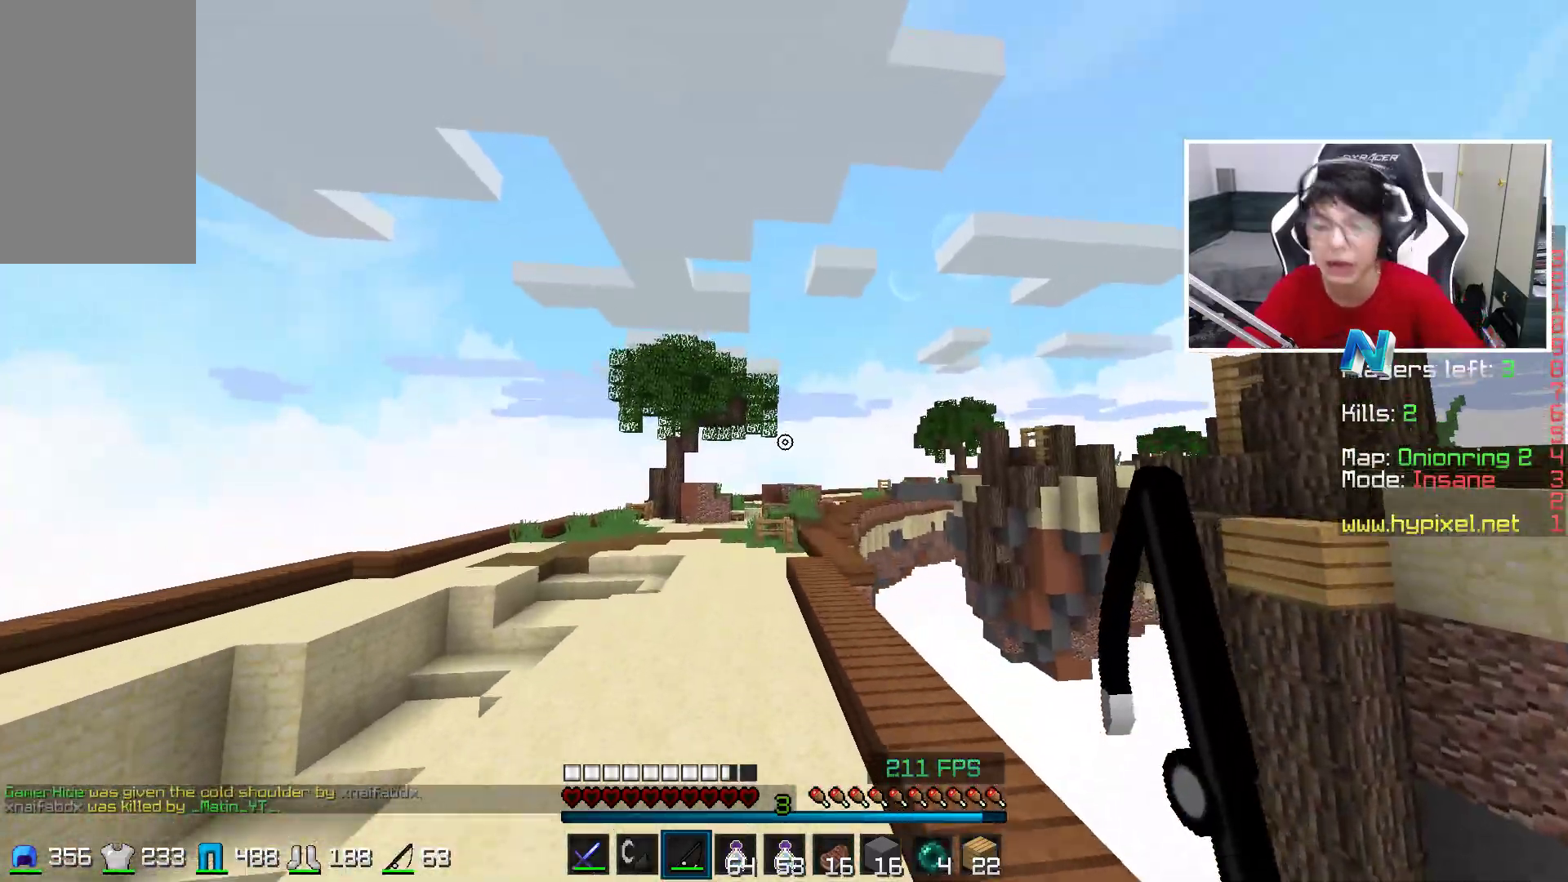
Gameplay with keyboard and mouse; each line is a JSON object with the keys and mouse buttons held at the frame after it. "events" lists presses ("down") and releases ("up") of "a", "d", "s", "space", "w", "mouse_left" and "mouse_right" between this image and that frame as [ms after this image, input, new state], when the widget could be followed in between. "mouse_left", "mouse_right" = the "left", "right" buttons of the "mouse" list. No other keys are recorded. Fast repeated clicks can show as one long hold. Mouse movement is not recorded.
{"keys": ["space", "w"], "mouse": [], "events": [[133, "space", "up"], [233, "space", "down"]]}
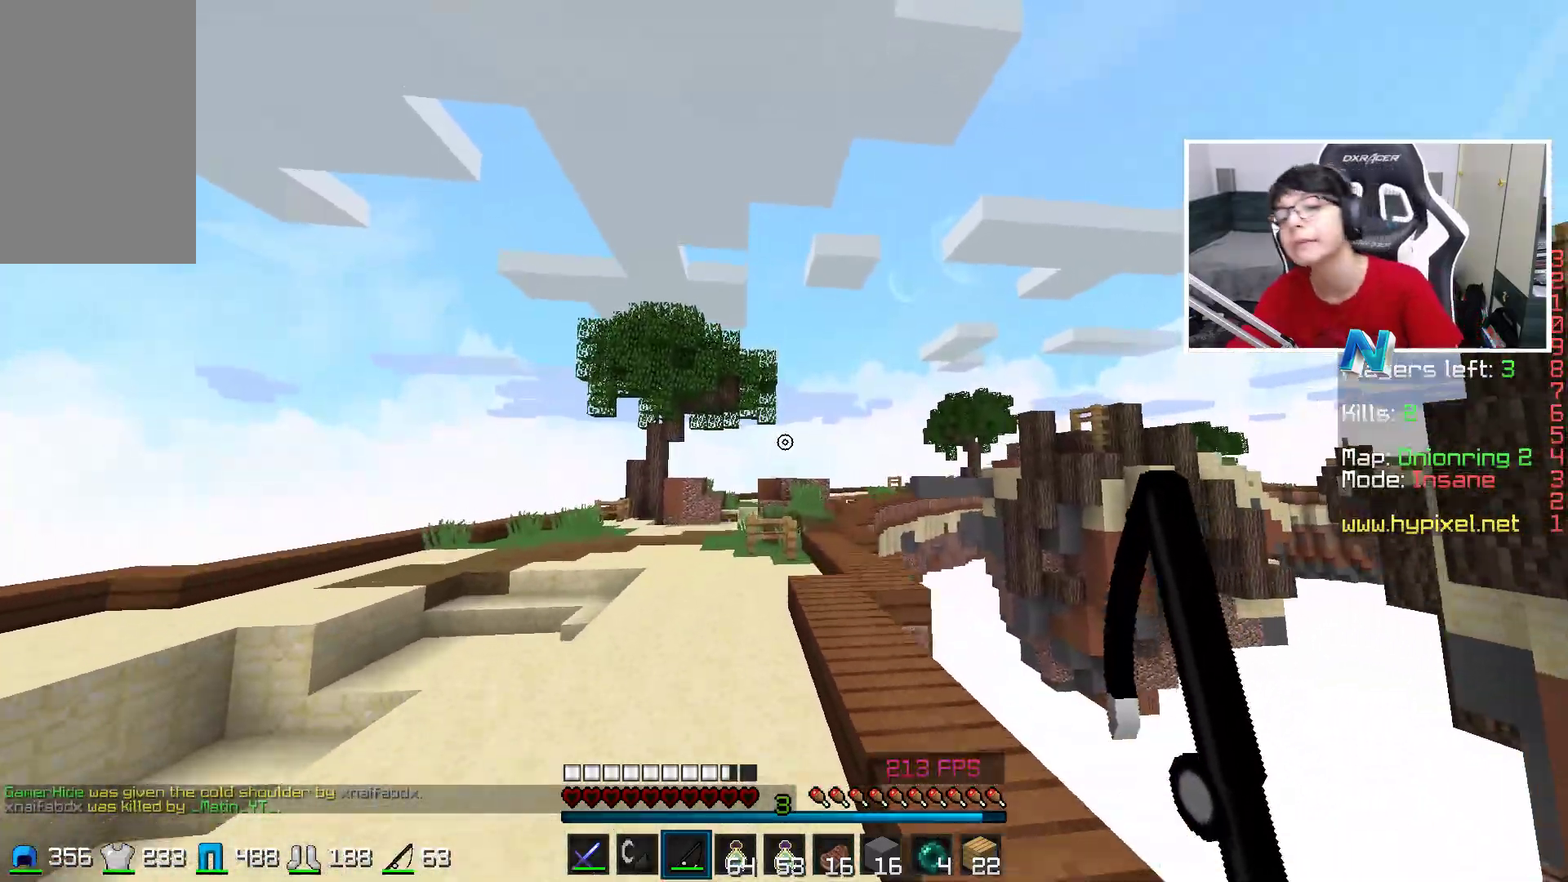
{"keys": ["w"], "mouse": [], "events": [[133, "space", "up"]]}
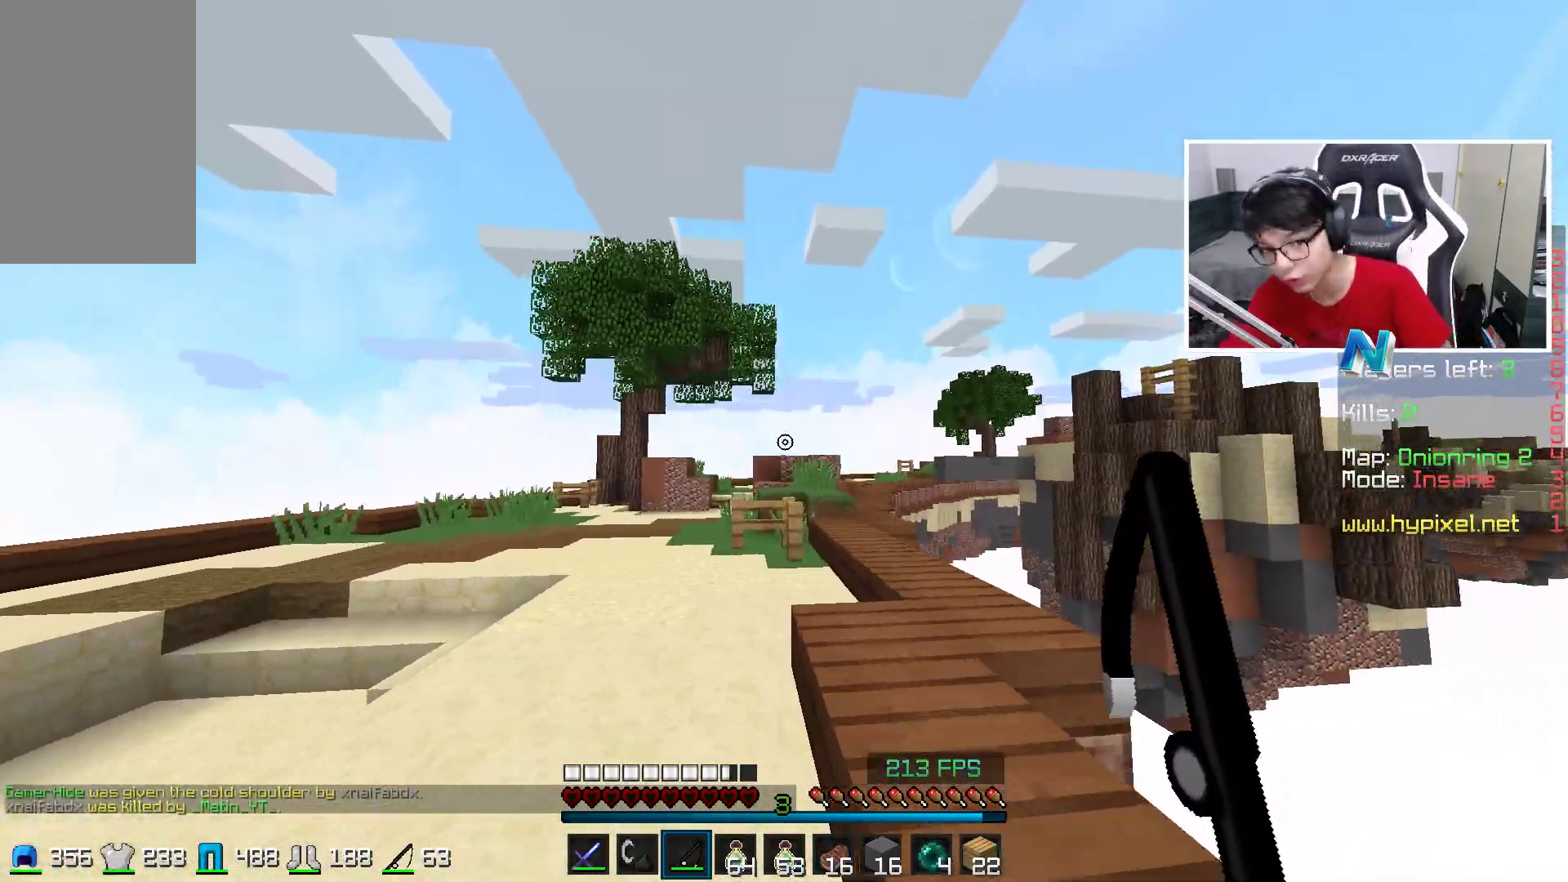
{"keys": ["a", "w"], "mouse": [], "events": [[33, "space", "down"], [183, "d", "down"], [383, "a", "down"], [383, "space", "up"], [433, "d", "up"]]}
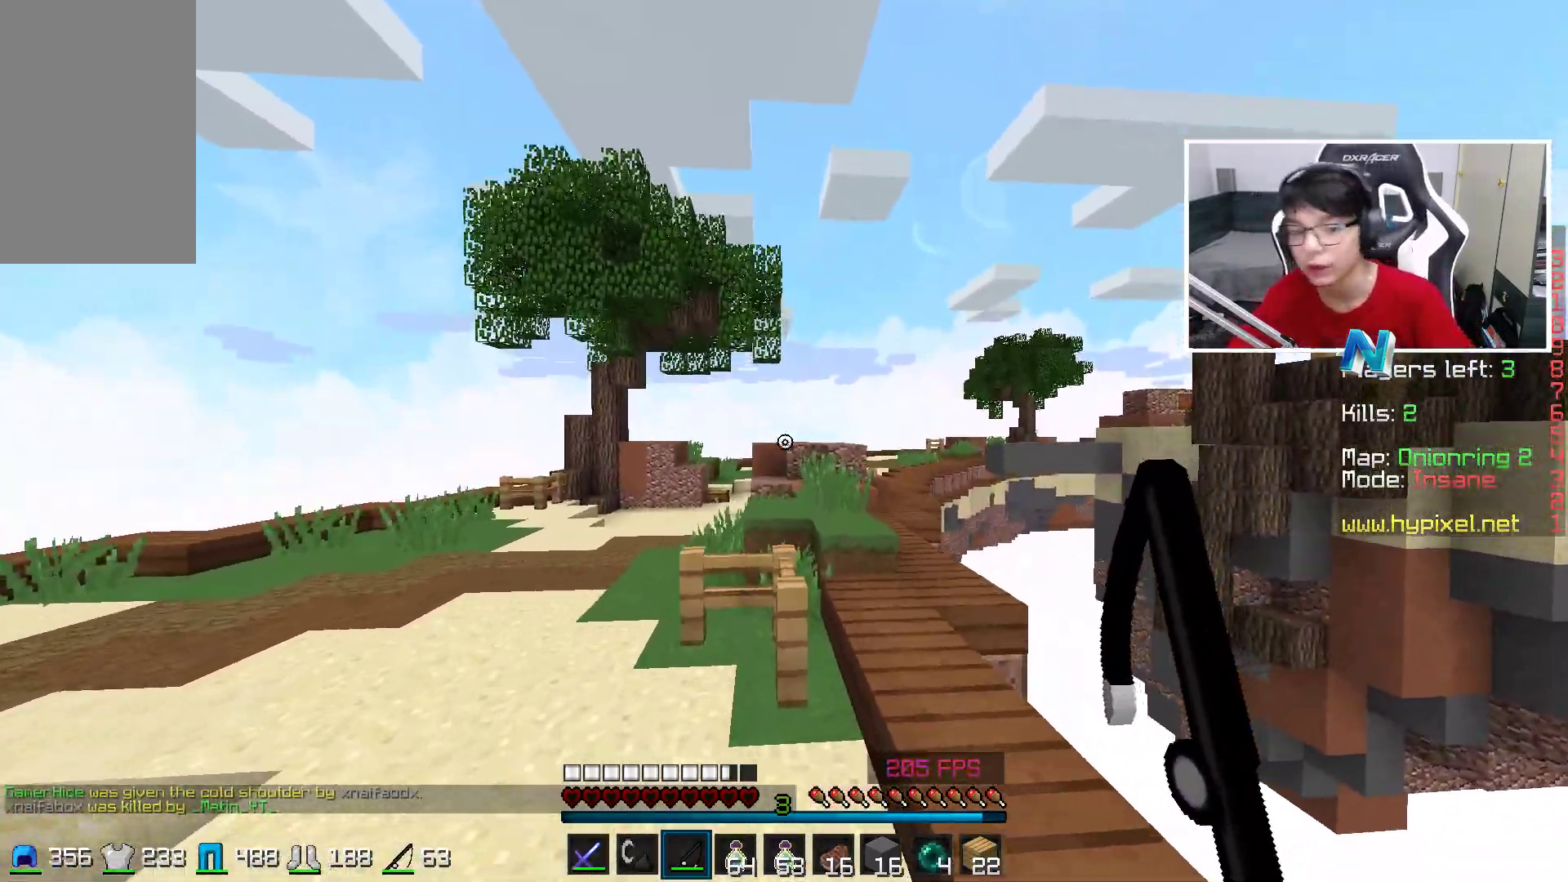
{"keys": ["a", "w"], "mouse": [], "events": [[33, "d", "down"], [33, "space", "down"], [83, "a", "up"], [233, "d", "up"], [283, "d", "down"], [433, "d", "up"], [433, "space", "up"], [483, "a", "down"]]}
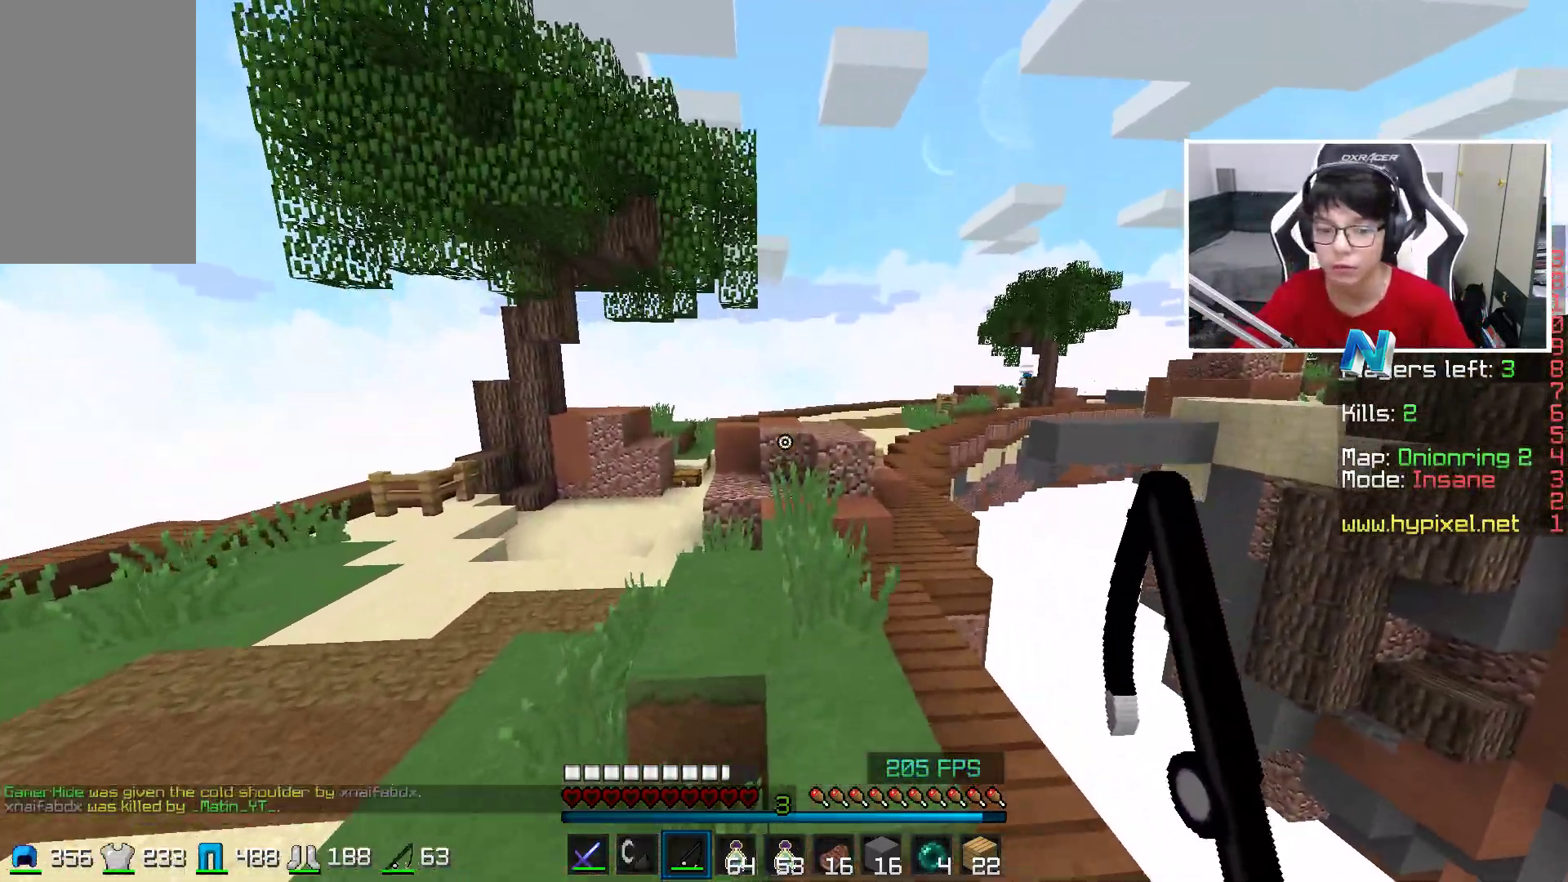
{"keys": ["w"], "mouse": [], "events": [[83, "space", "down"], [133, "a", "up"], [283, "space", "up"]]}
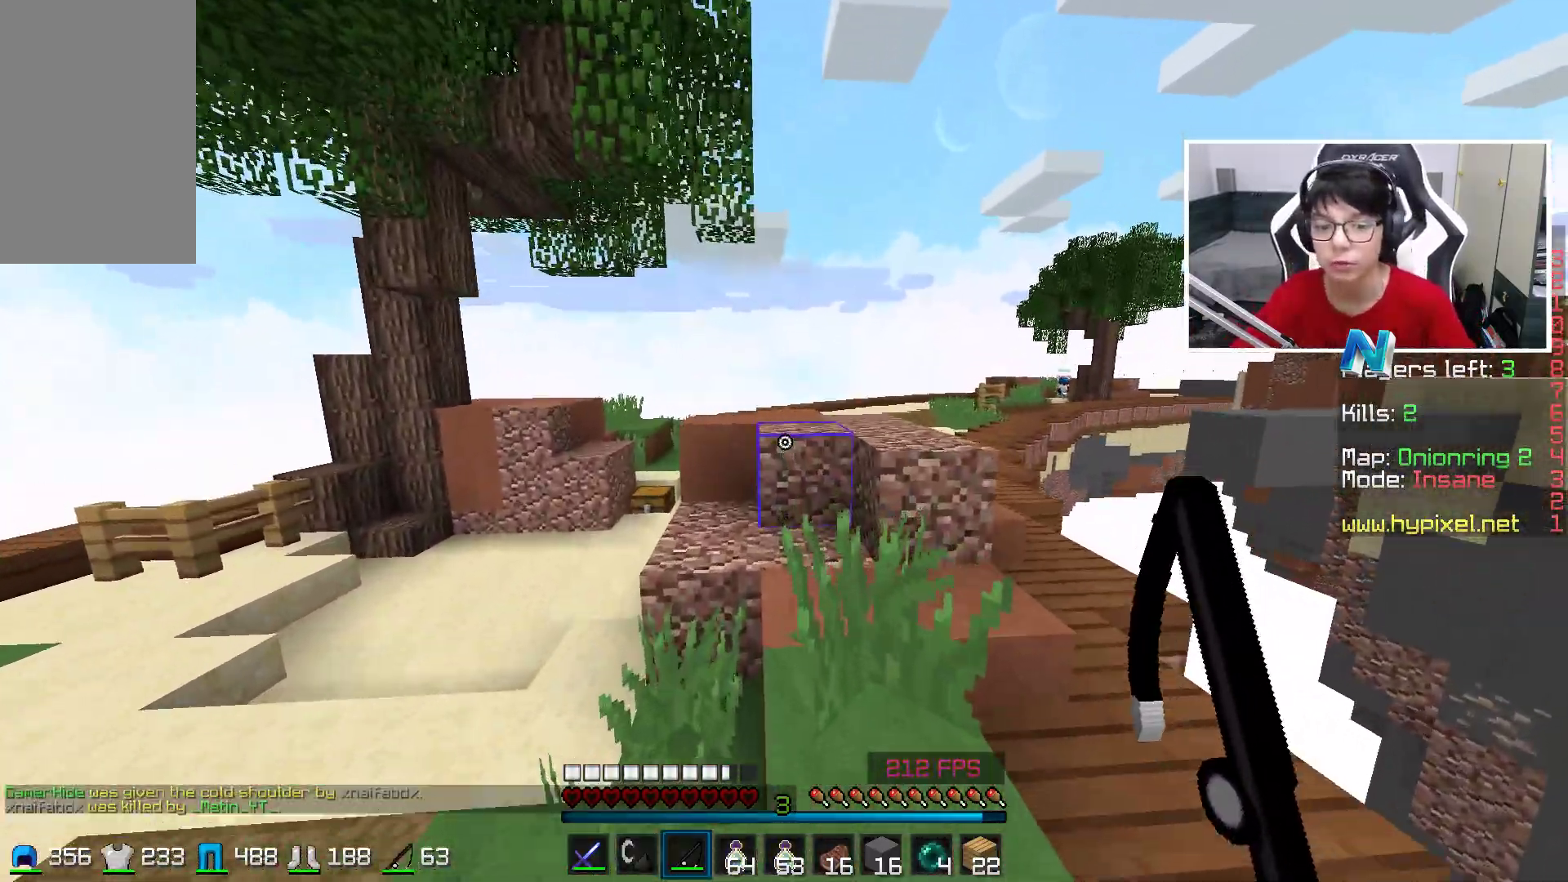
{"keys": ["space", "w"], "mouse": [], "events": [[333, "space", "down"]]}
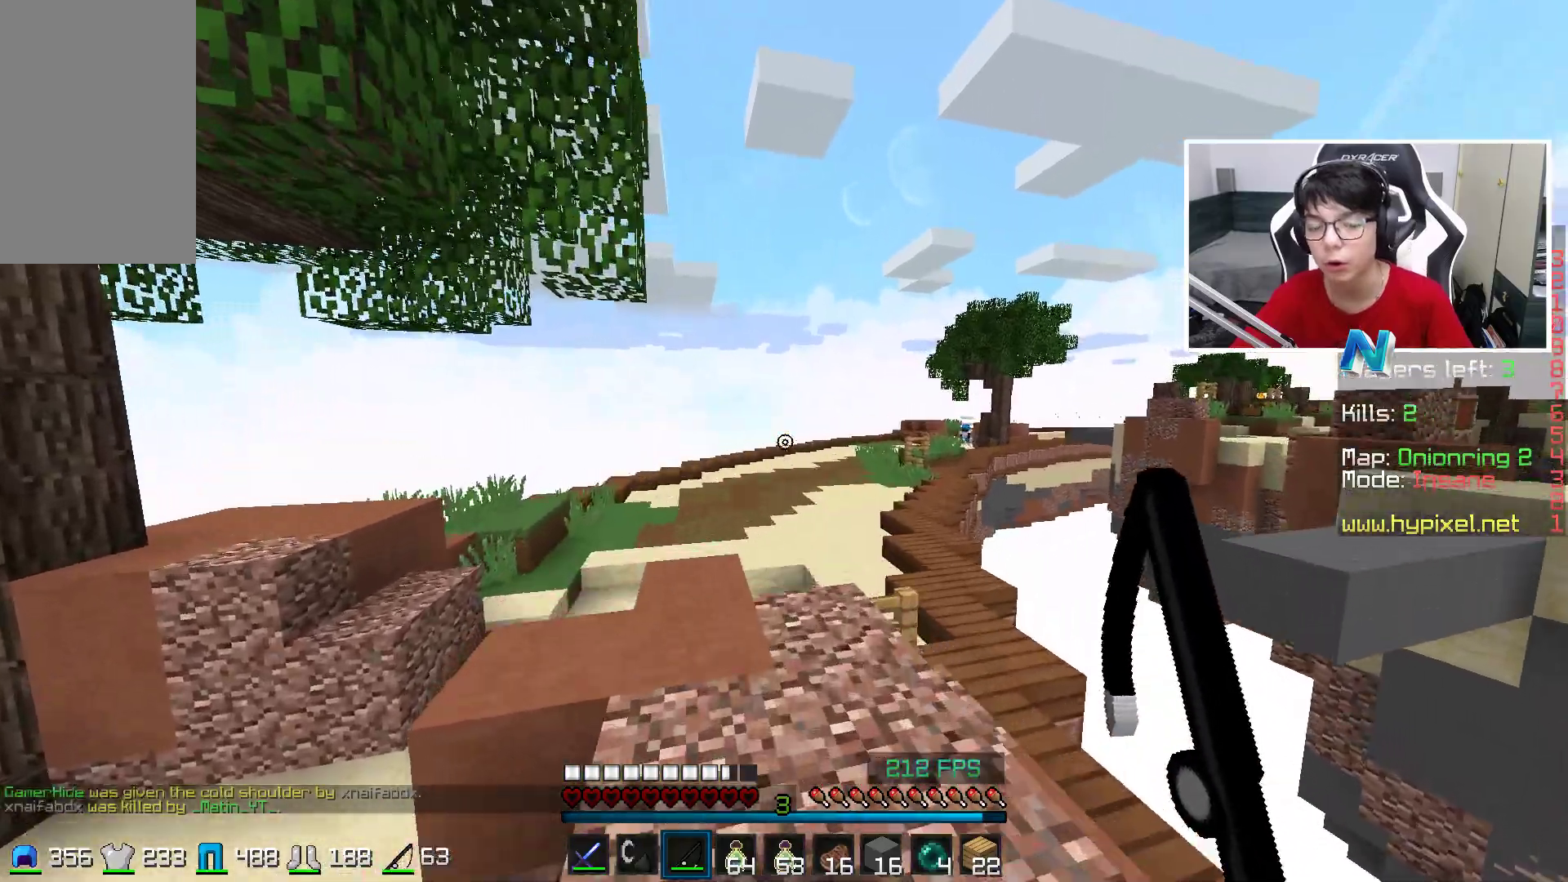
{"keys": ["space", "w"], "mouse": [], "events": []}
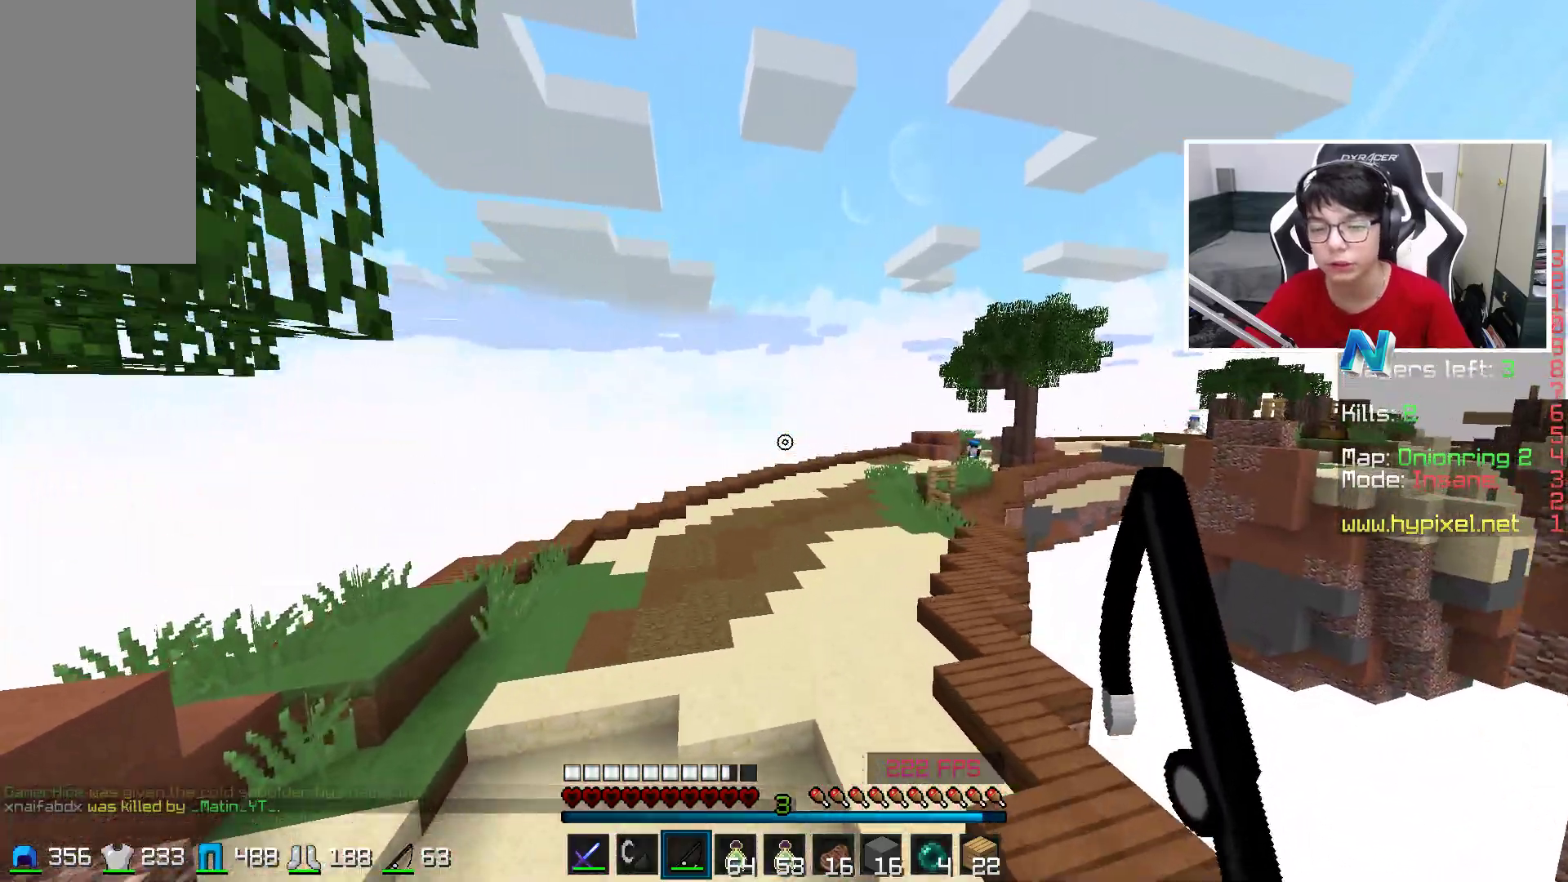
{"keys": ["w"], "mouse": [], "events": [[33, "d", "down"], [433, "d", "up"], [483, "space", "up"]]}
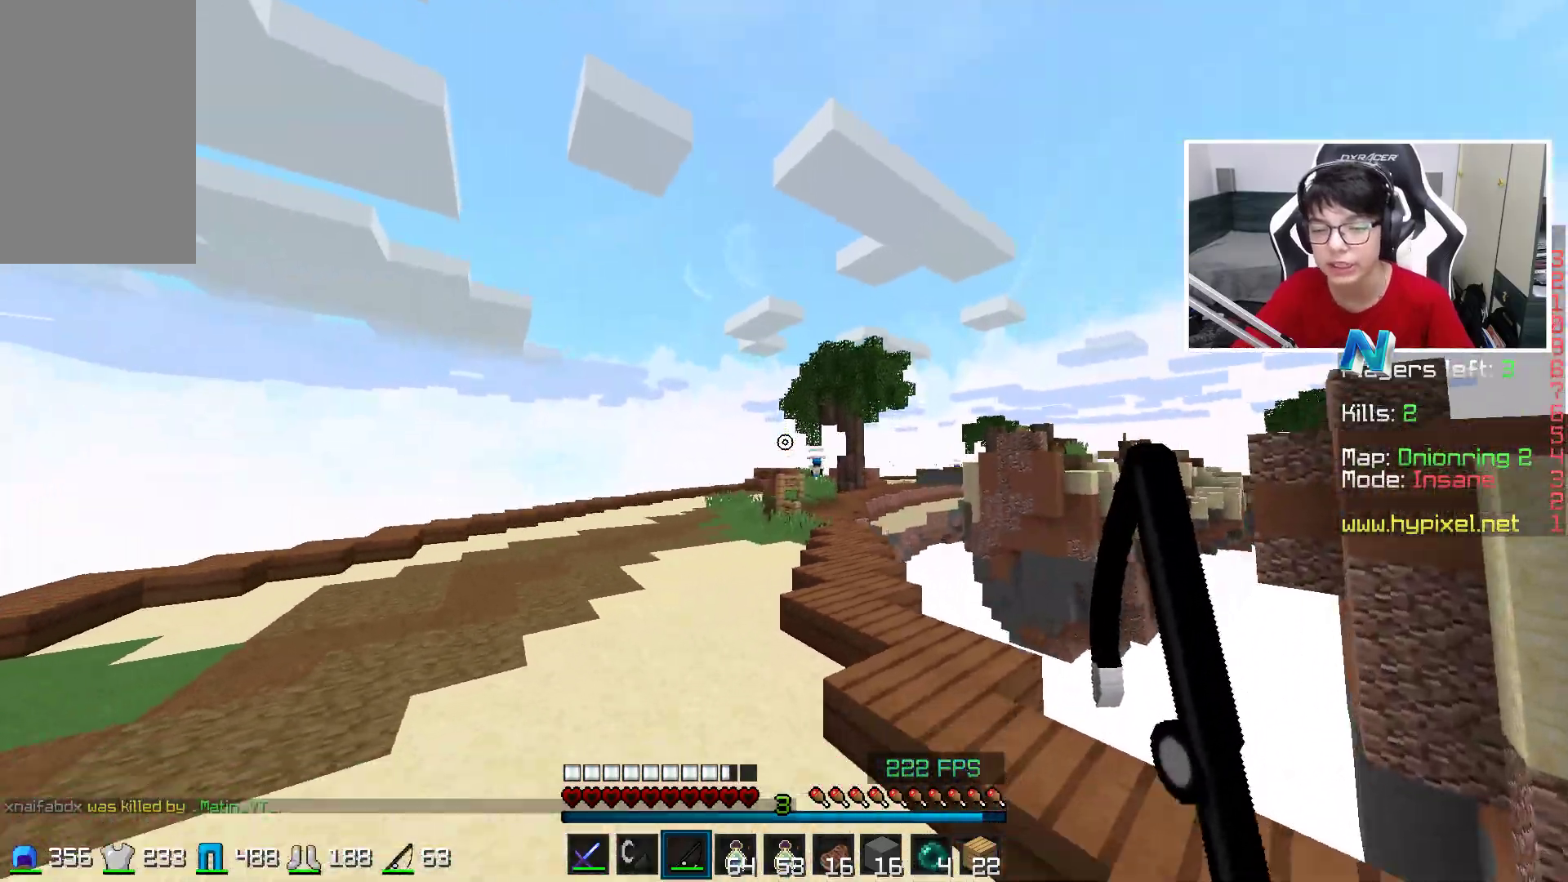
{"keys": ["w"], "mouse": [], "events": [[183, "space", "down"], [483, "space", "up"]]}
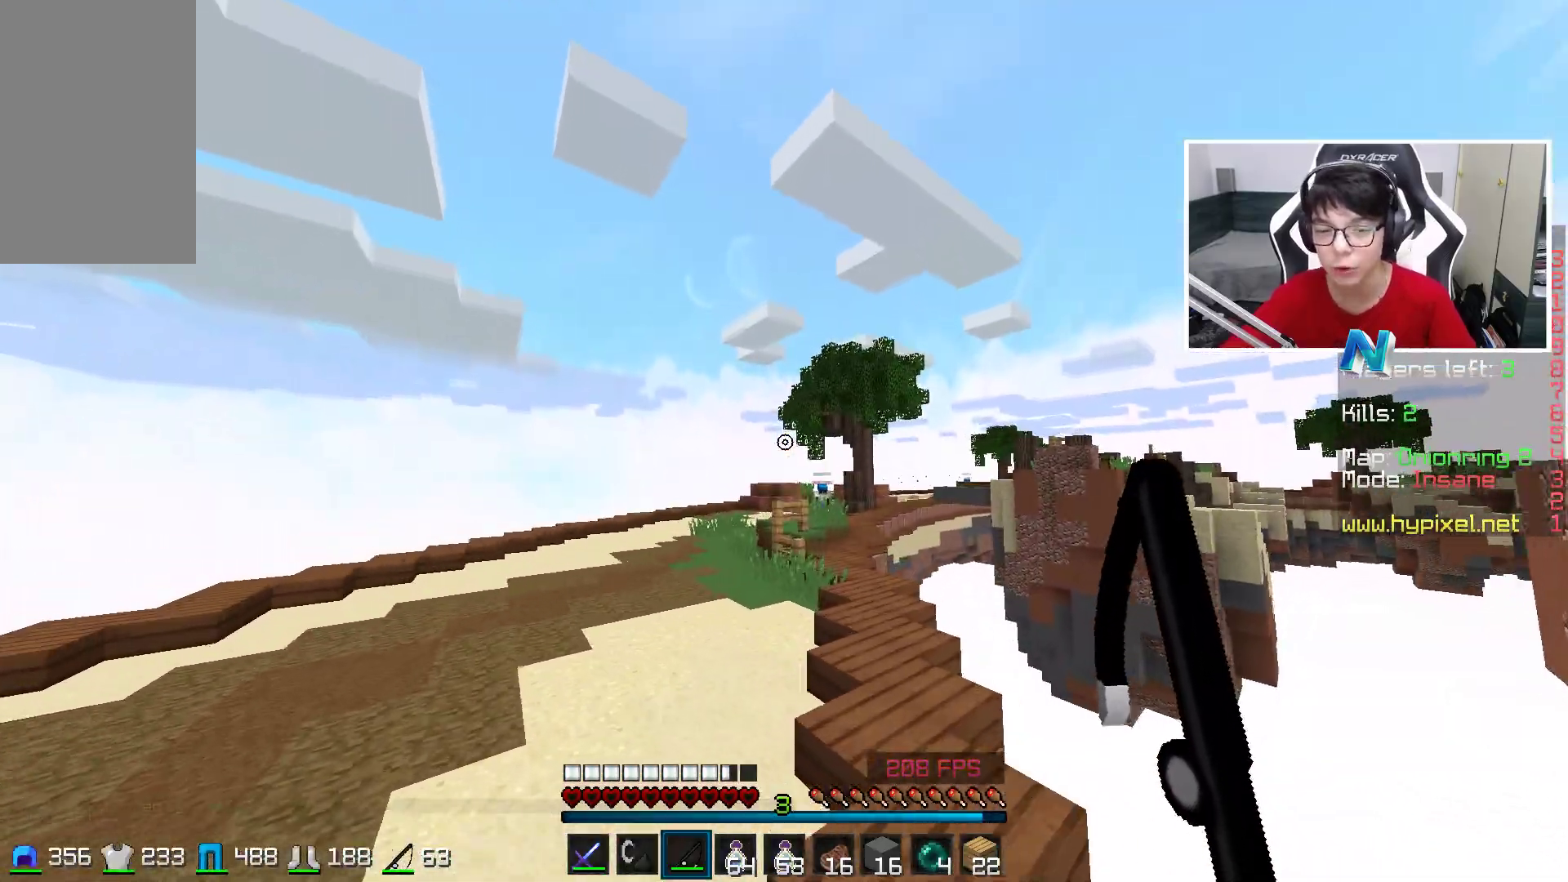
{"keys": ["w"], "mouse": [], "events": [[133, "space", "down"], [283, "space", "up"]]}
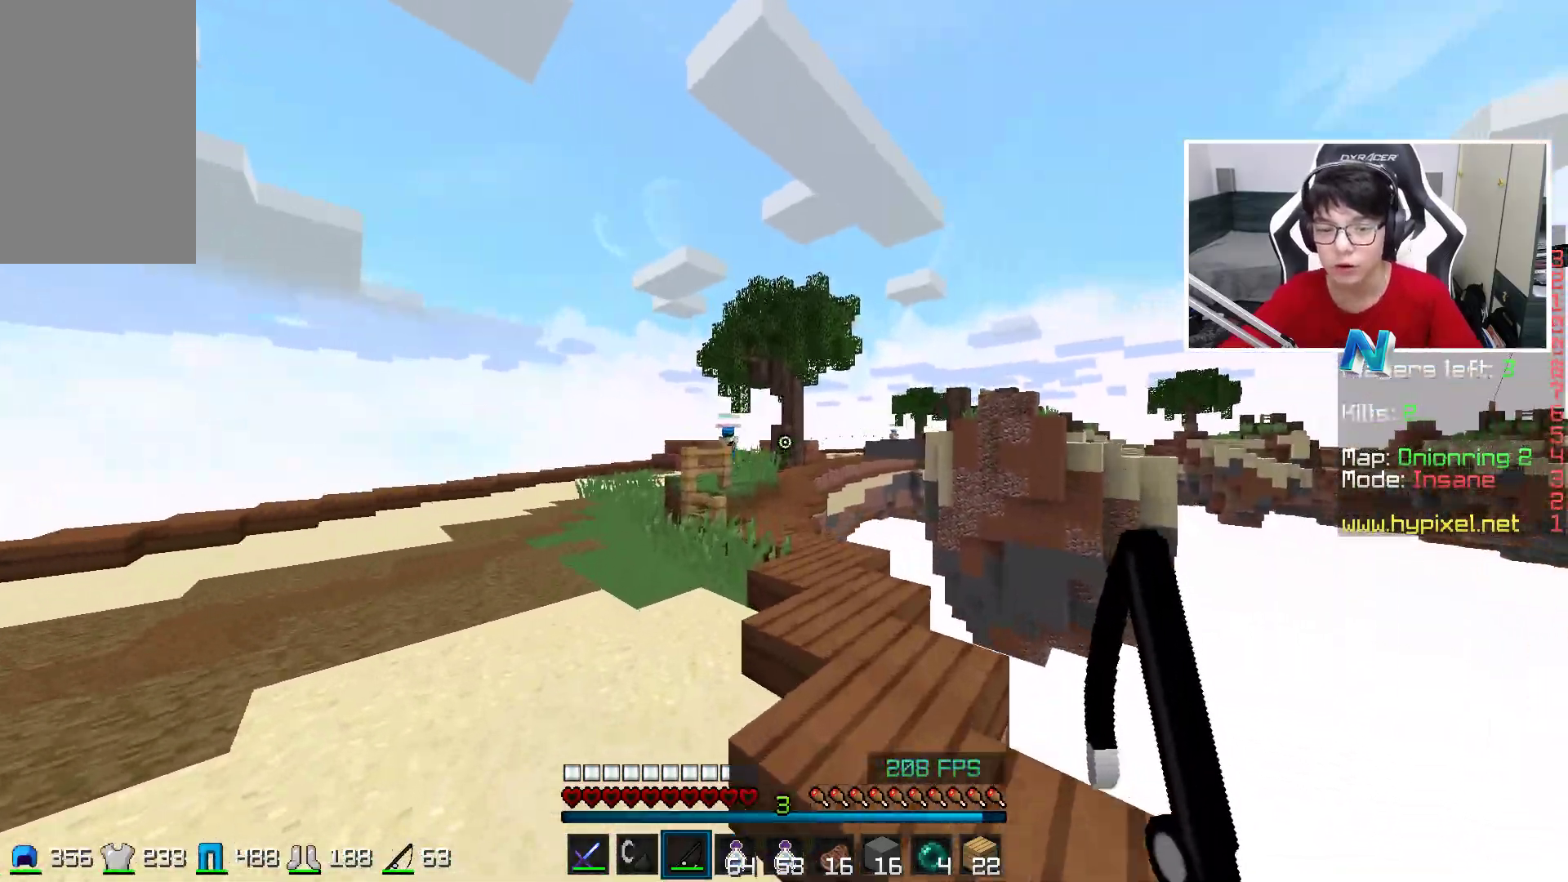
{"keys": ["a", "w"], "mouse": [], "events": [[483, "a", "down"]]}
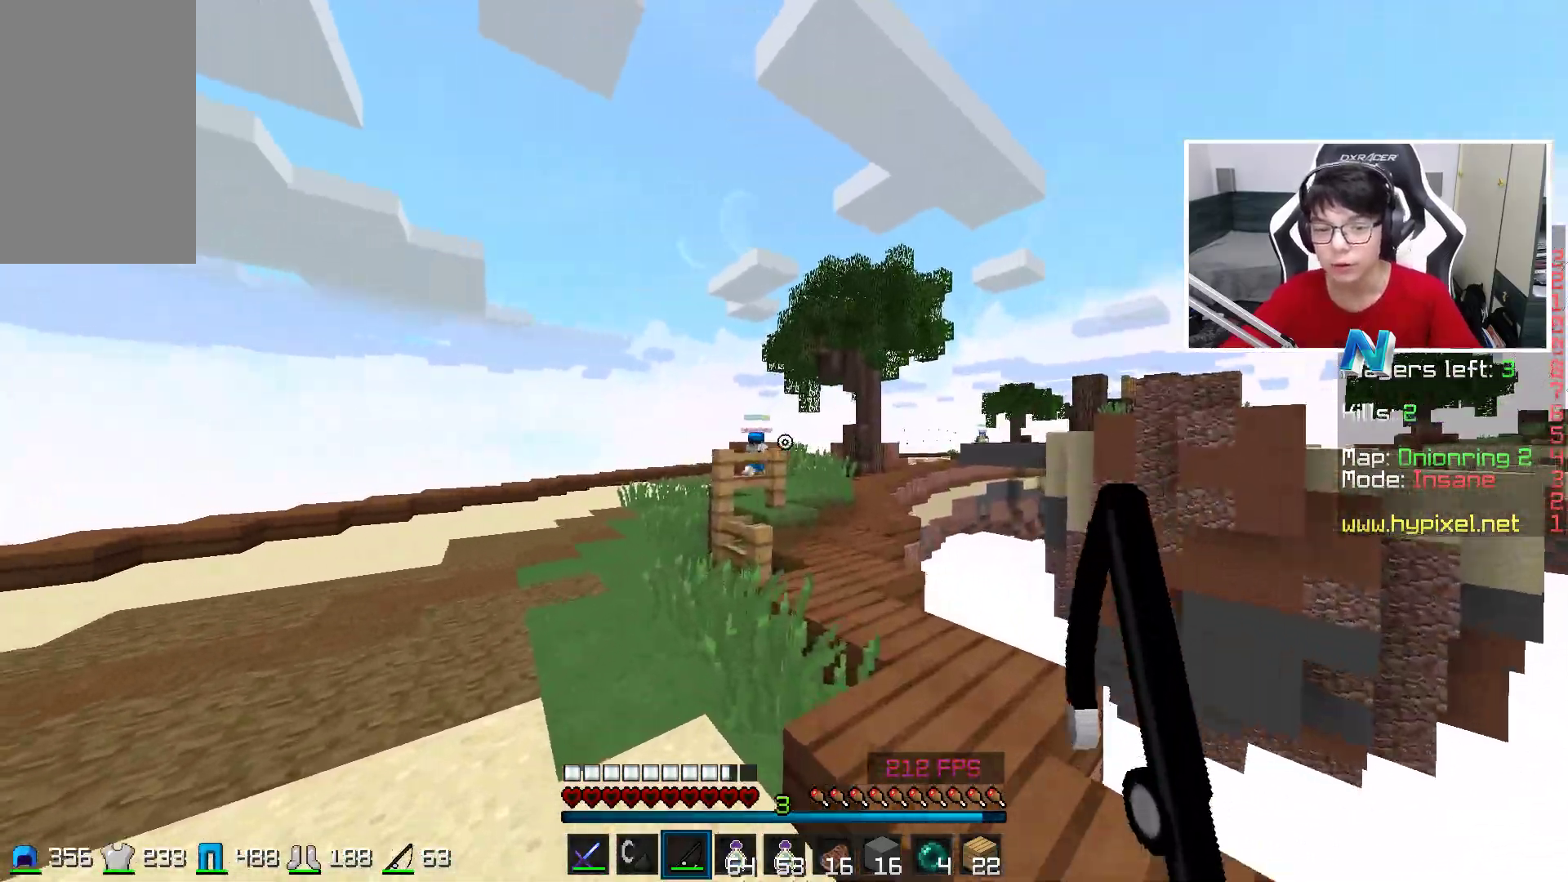
{"keys": ["a", "space"], "mouse": [], "events": [[133, "space", "down"], [483, "w", "up"]]}
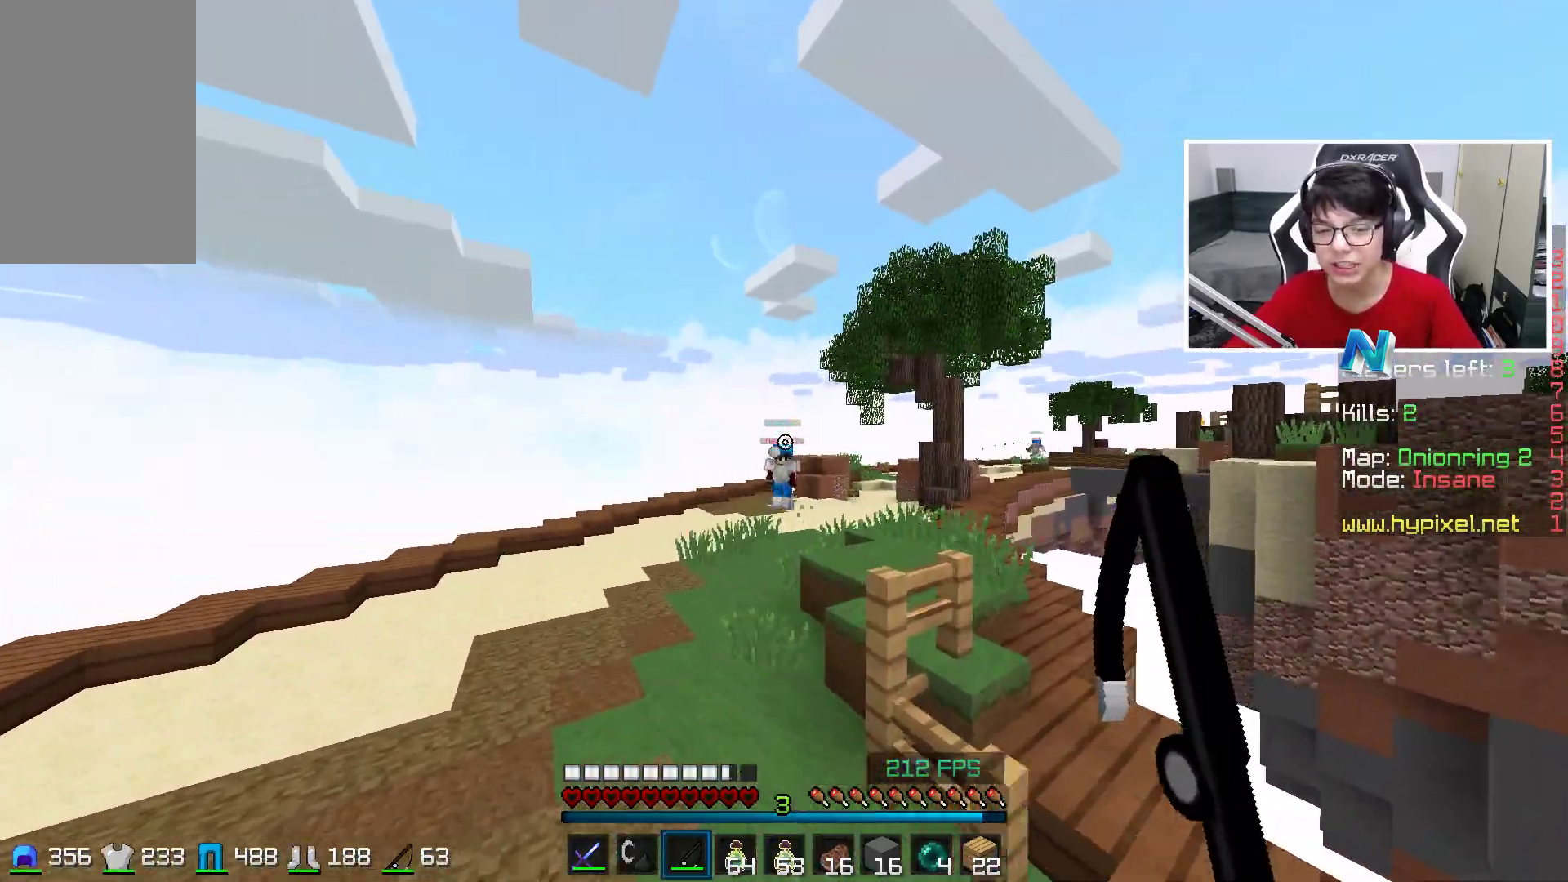
{"keys": ["a", "s"], "mouse": [], "events": [[33, "space", "up"], [133, "mouse_right", "down"], [283, "mouse_right", "up"], [283, "s", "down"]]}
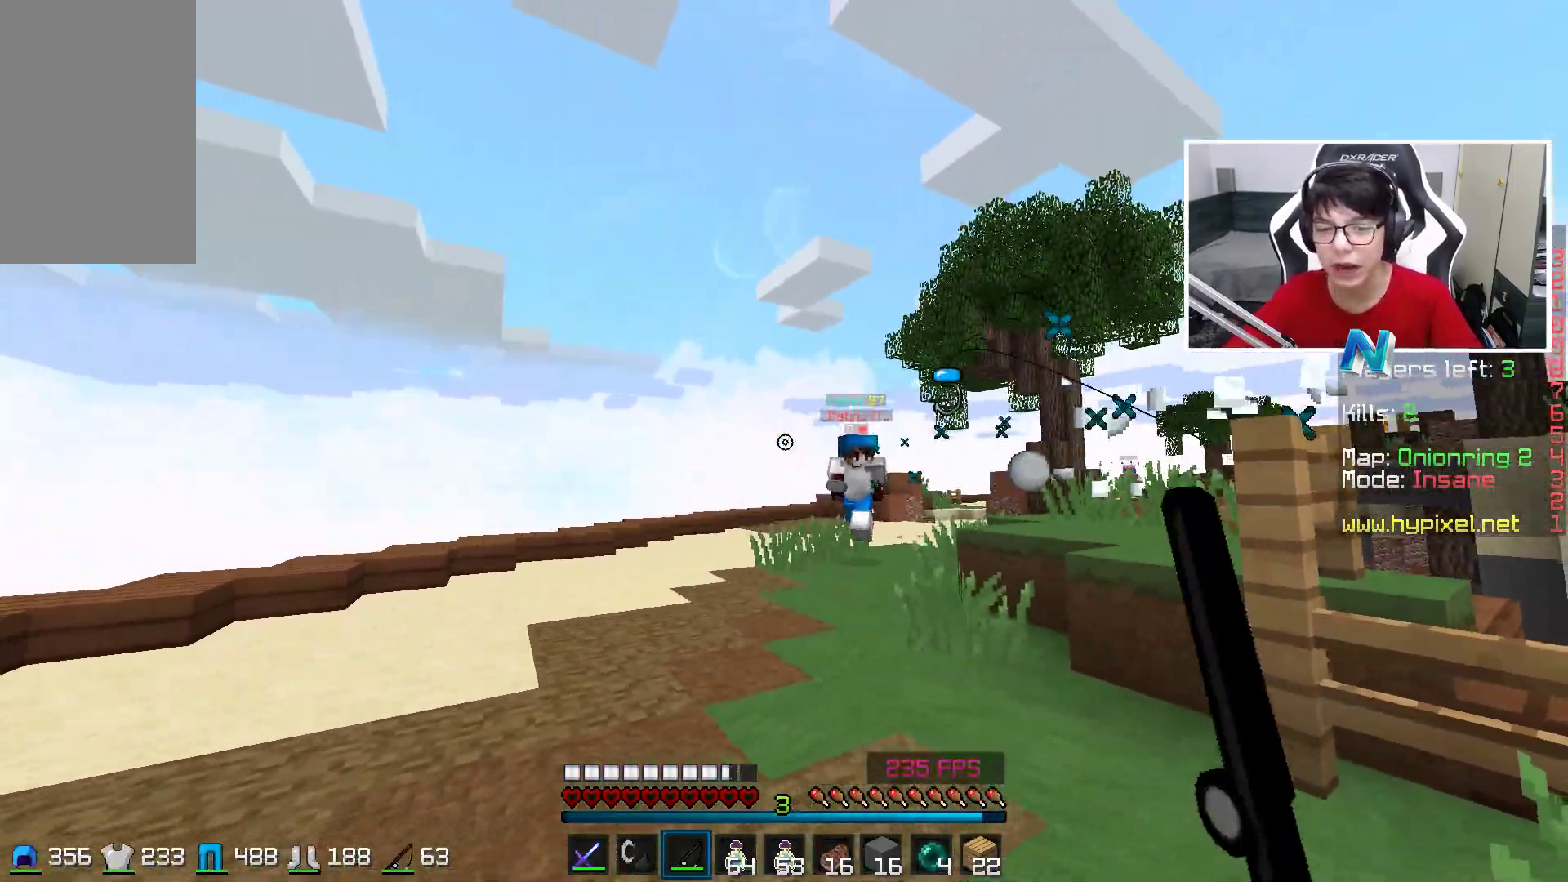
{"keys": ["a", "d", "w"], "mouse": [], "events": [[383, "s", "up"], [383, "w", "down"], [483, "d", "down"]]}
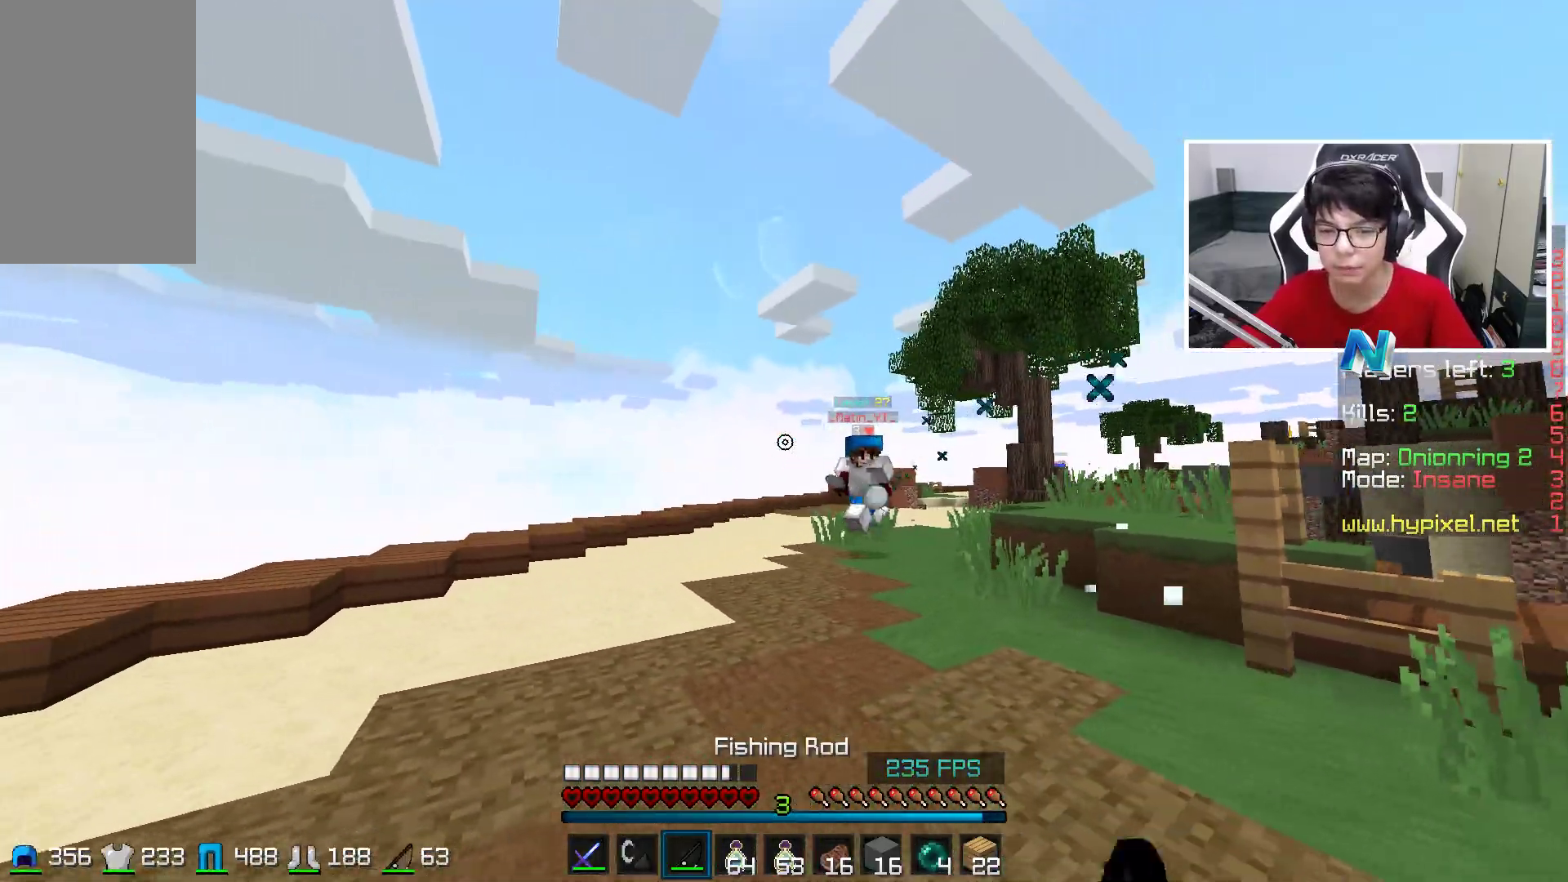
{"keys": ["d", "w"], "mouse": [], "events": [[33, "a", "up"], [83, "mouse_right", "down"], [183, "mouse_right", "up"], [283, "mouse_left", "down"], [433, "mouse_left", "up"]]}
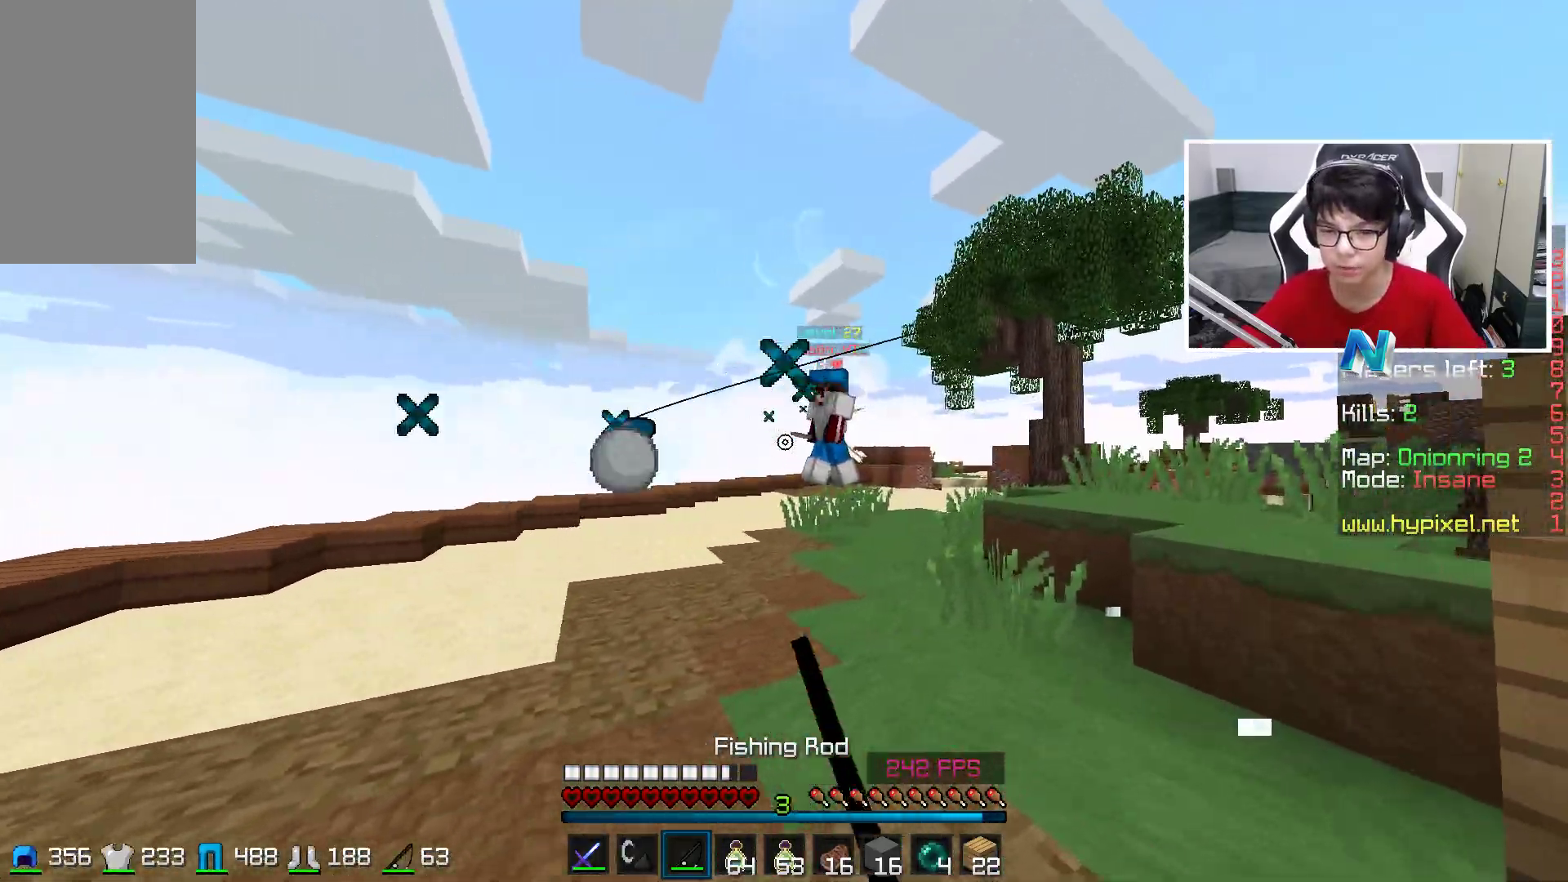
{"keys": ["d", "w"], "mouse": ["right"], "events": [[433, "mouse_right", "down"]]}
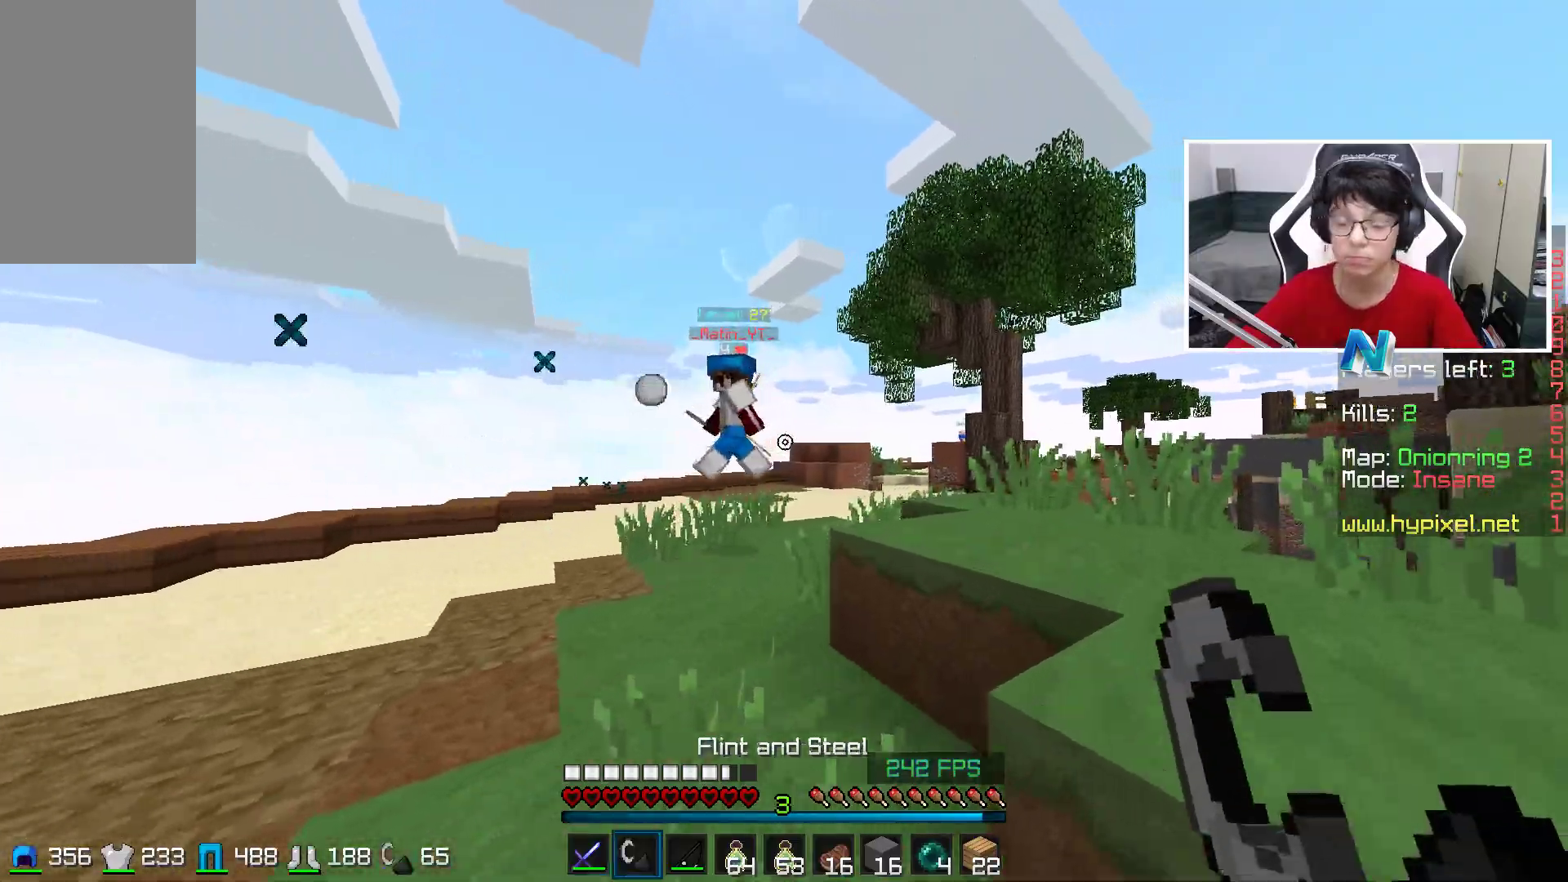
{"keys": ["a", "d", "w"], "mouse": ["right"], "events": [[33, "mouse_right", "up"], [133, "space", "down"], [433, "w", "up"], [483, "a", "down"], [483, "mouse_right", "down"], [483, "space", "up"], [483, "w", "down"]]}
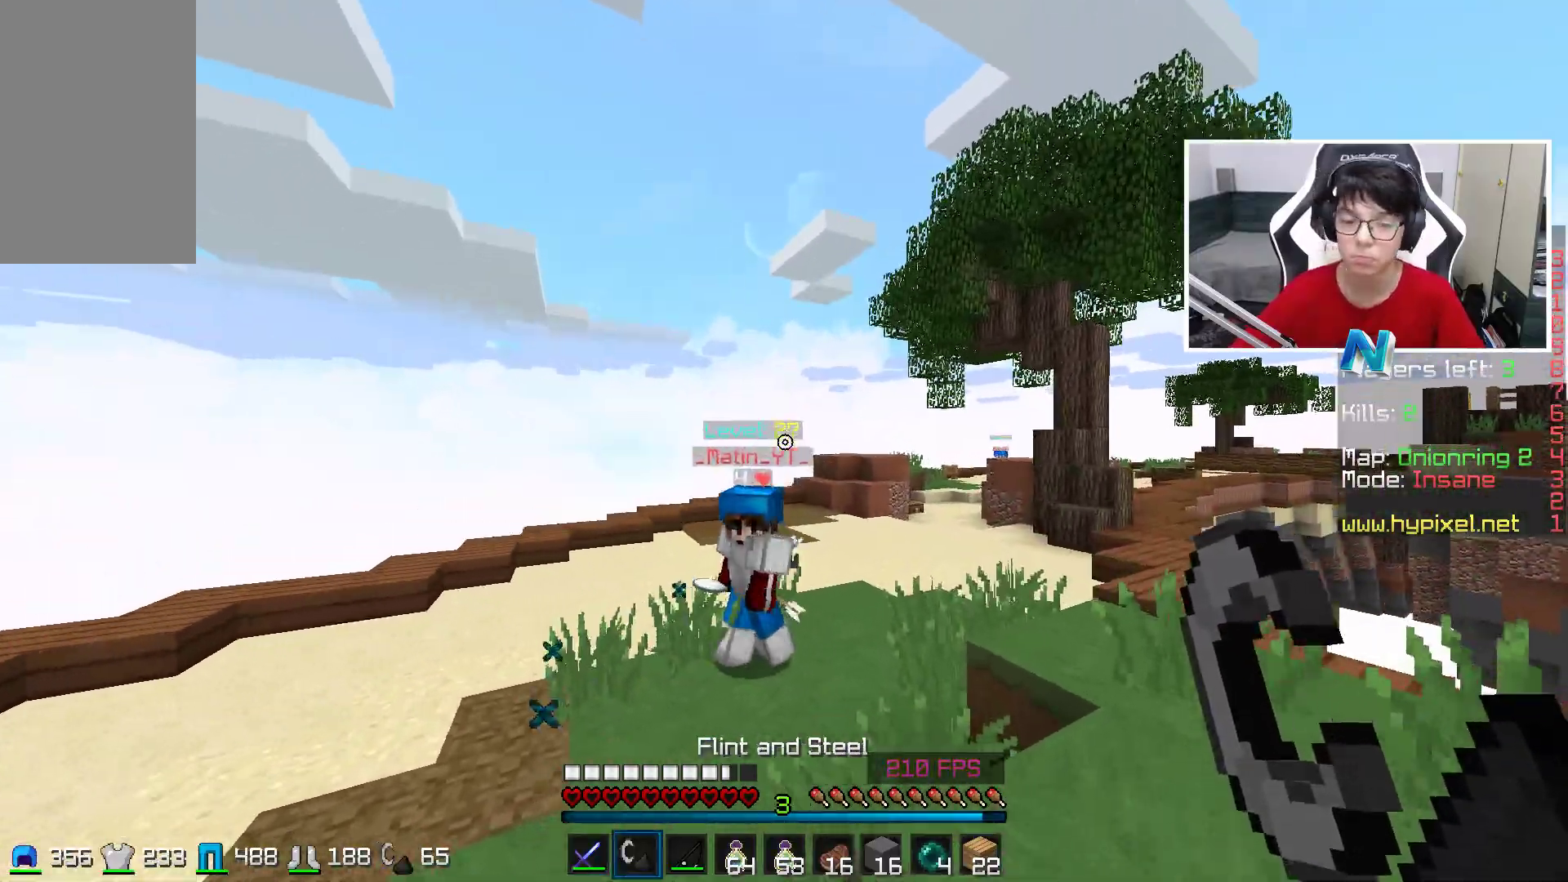
{"keys": ["w"], "mouse": ["left"], "events": [[33, "d", "up"], [83, "mouse_right", "up"], [183, "mouse_left", "down"], [233, "a", "up"], [233, "d", "down"], [333, "d", "up"], [333, "mouse_left", "up"], [433, "mouse_left", "down"]]}
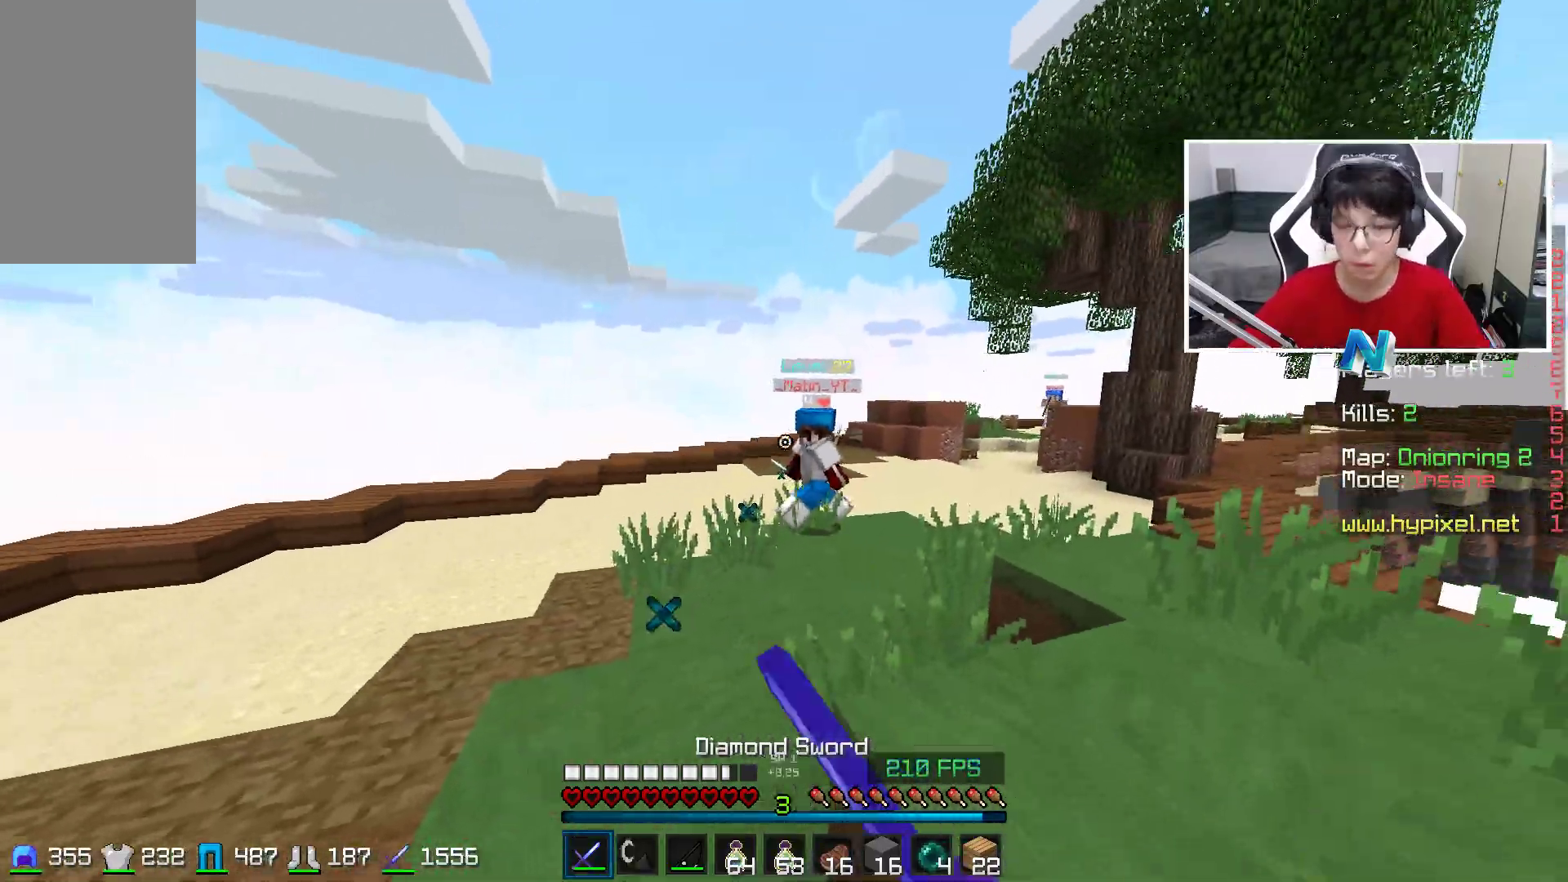
{"keys": ["a", "w"], "mouse": [], "events": [[33, "mouse_left", "up"], [183, "a", "down"], [233, "w", "up"], [383, "w", "down"]]}
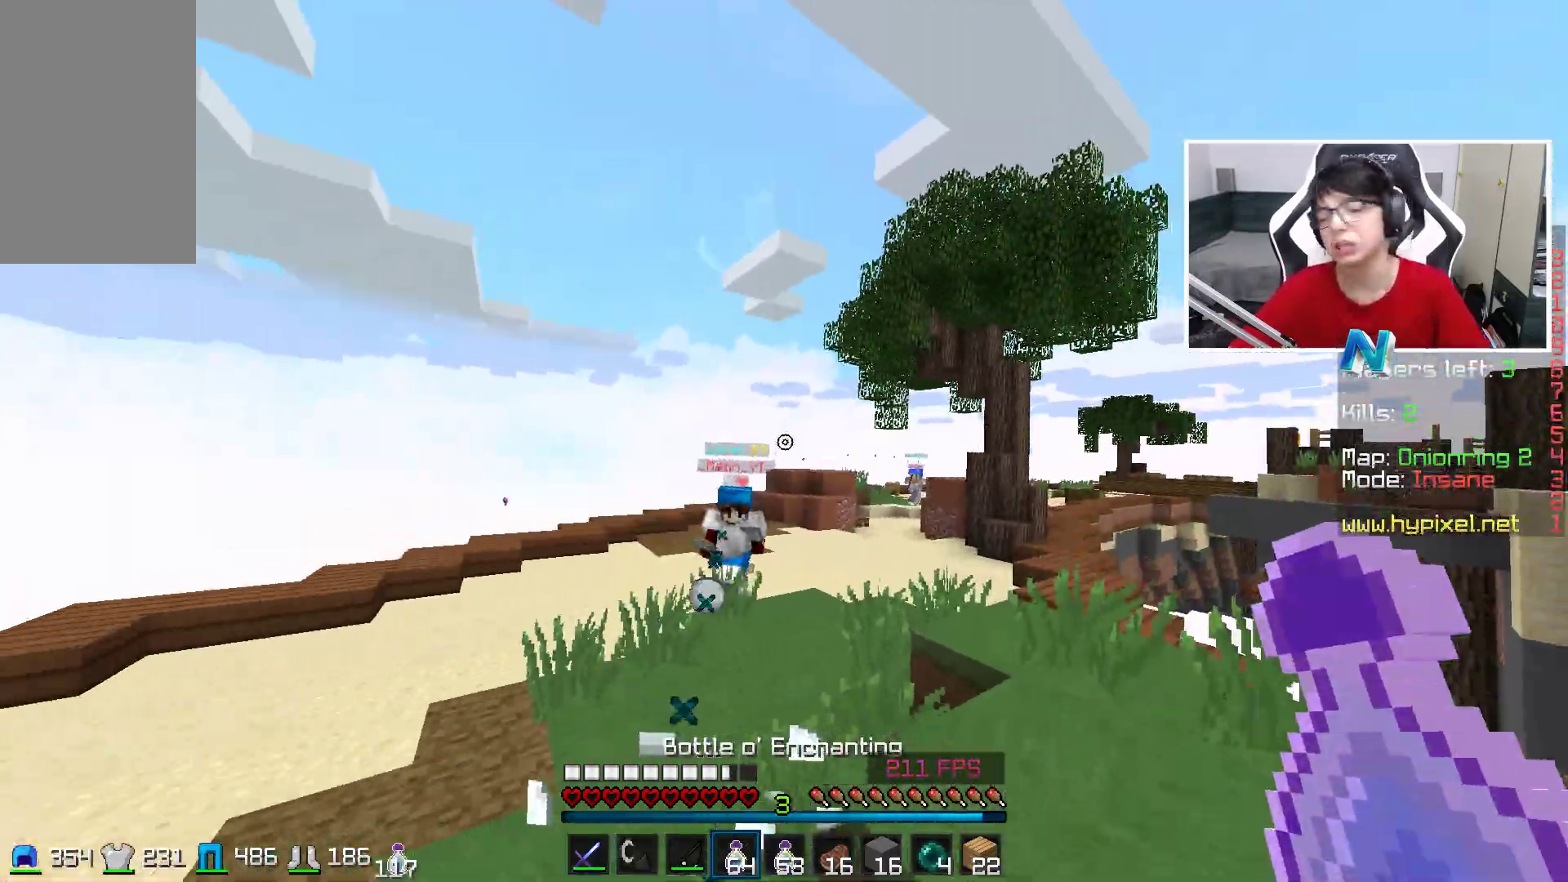
{"keys": ["d", "w"], "mouse": [], "events": [[383, "a", "up"], [383, "d", "down"]]}
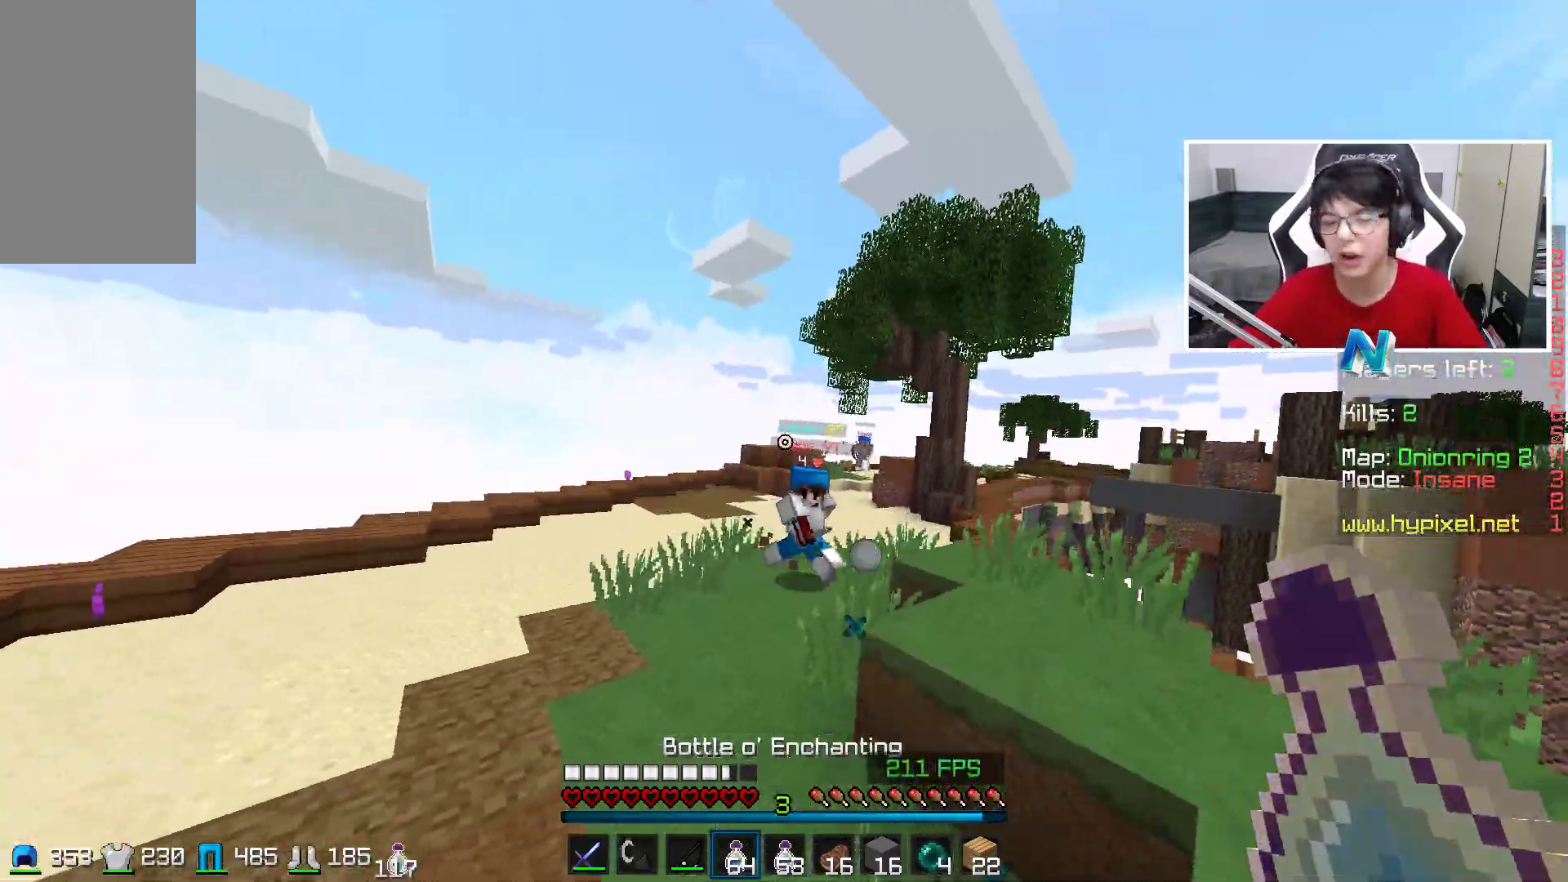
{"keys": ["w"], "mouse": [], "events": [[483, "d", "up"]]}
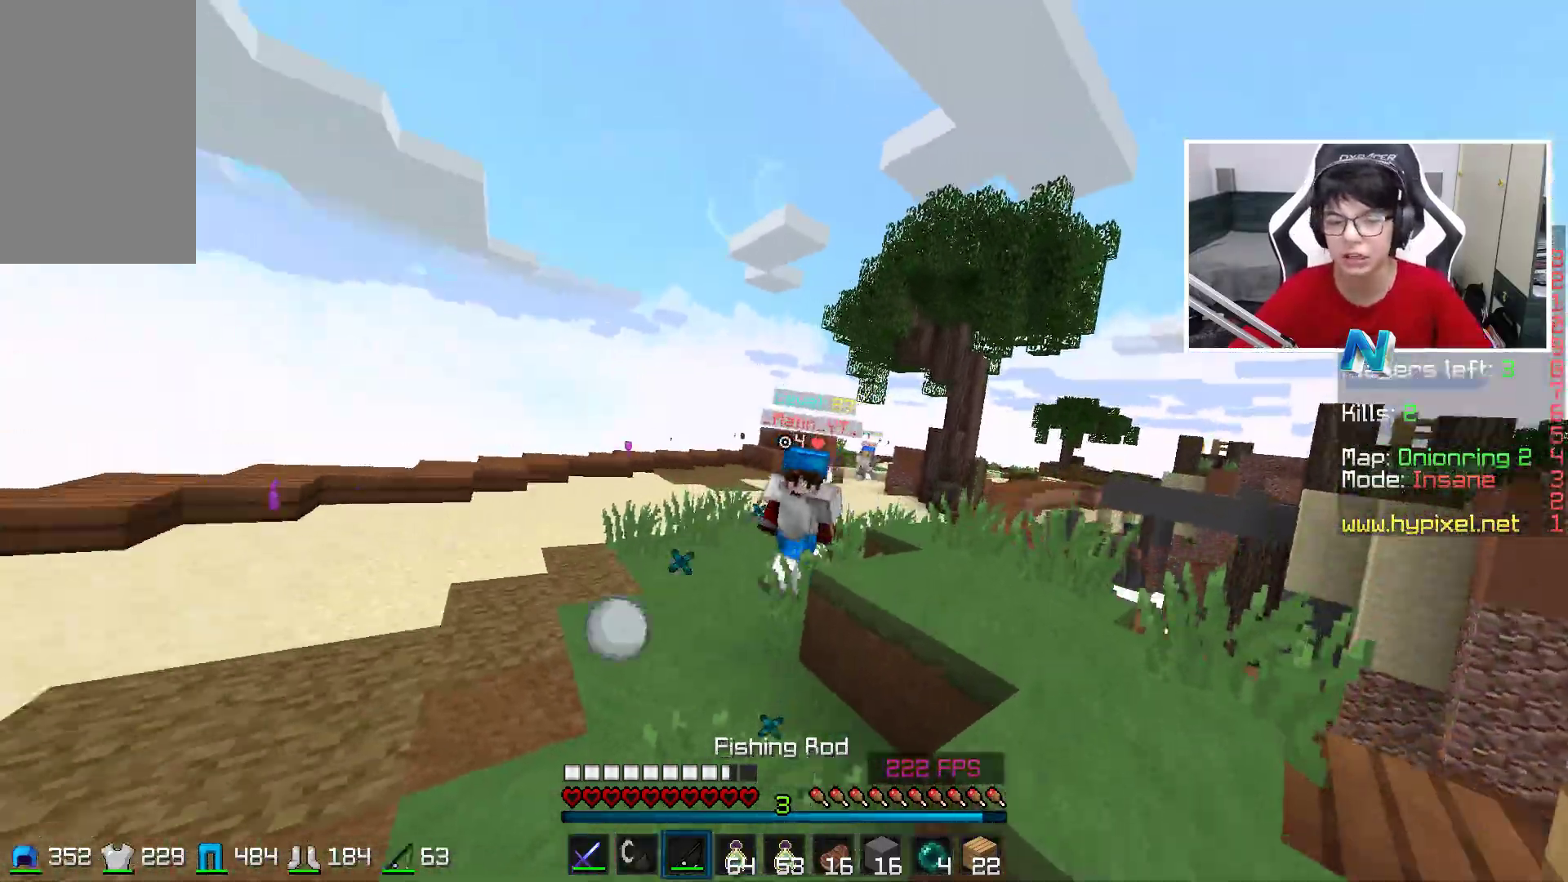
{"keys": ["w"], "mouse": [], "events": [[83, "mouse_right", "down"], [183, "mouse_left", "down"], [233, "mouse_right", "up"], [283, "mouse_left", "up"], [383, "mouse_left", "down"], [483, "mouse_left", "up"]]}
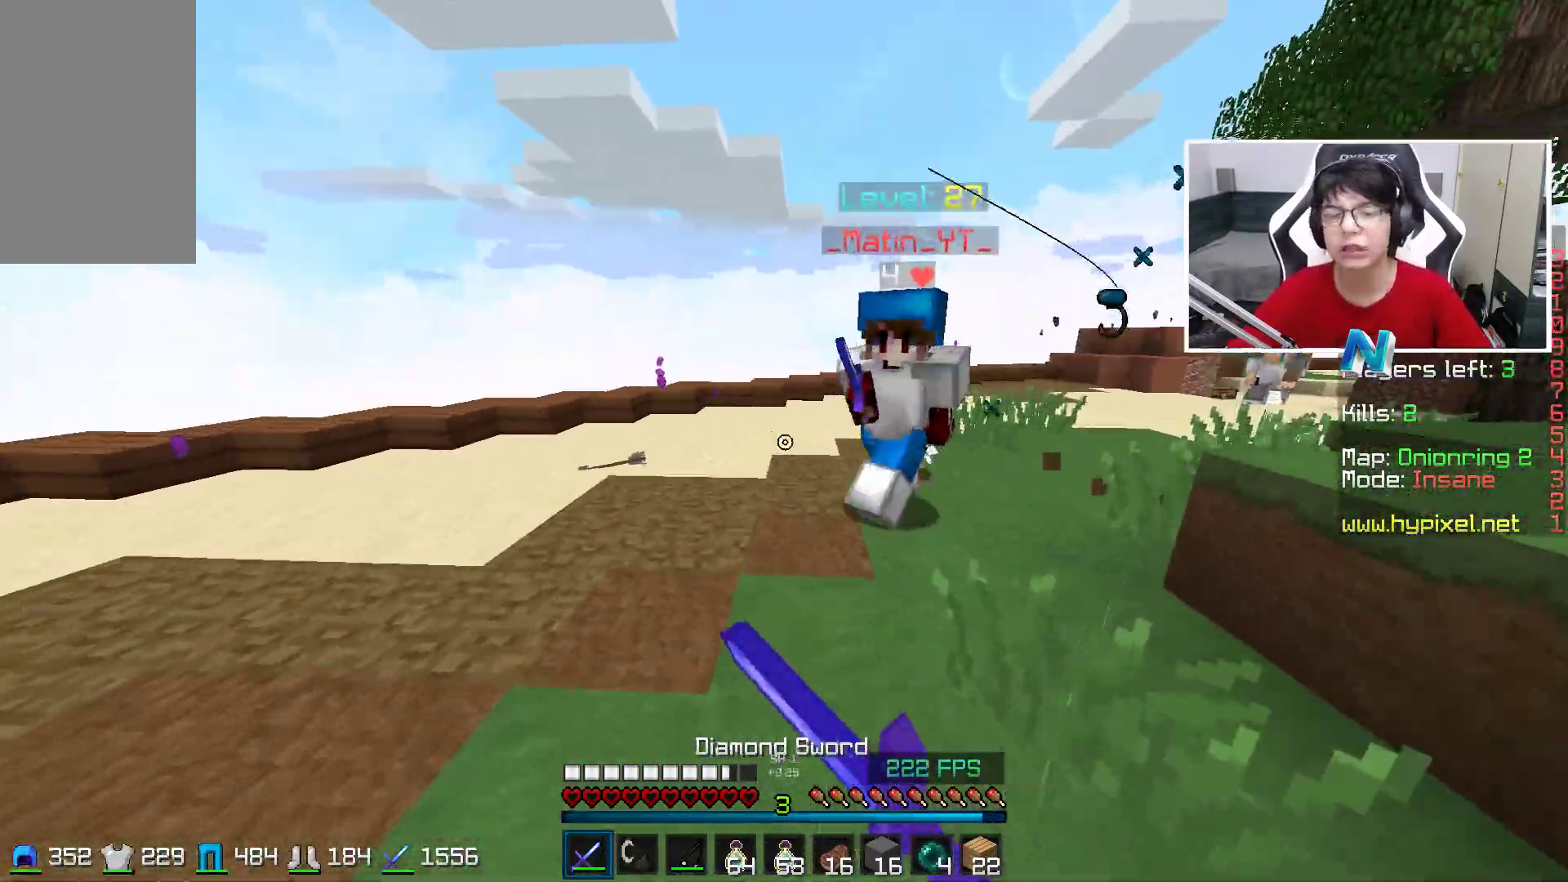
{"keys": ["a", "w"], "mouse": ["left"], "events": [[83, "mouse_left", "down"], [183, "mouse_left", "up"], [283, "mouse_left", "down"], [383, "mouse_left", "up"], [433, "mouse_left", "down"], [483, "a", "down"]]}
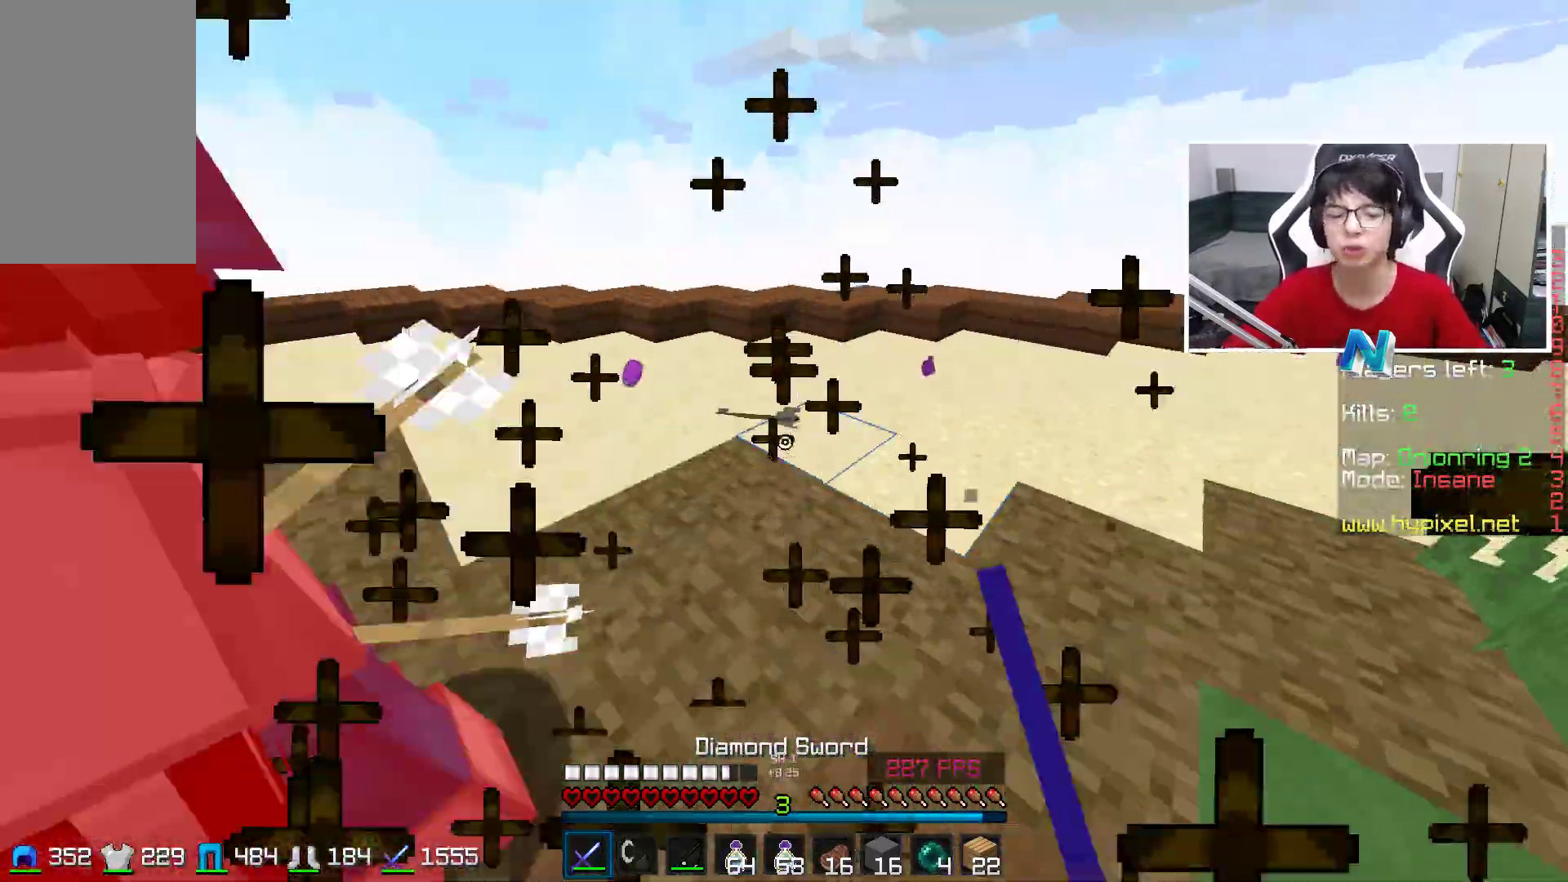
{"keys": ["a", "w"], "mouse": ["left"], "events": [[33, "mouse_left", "up"], [83, "mouse_left", "down"], [183, "mouse_left", "up"], [283, "mouse_left", "down"], [383, "mouse_left", "up"], [483, "mouse_left", "down"]]}
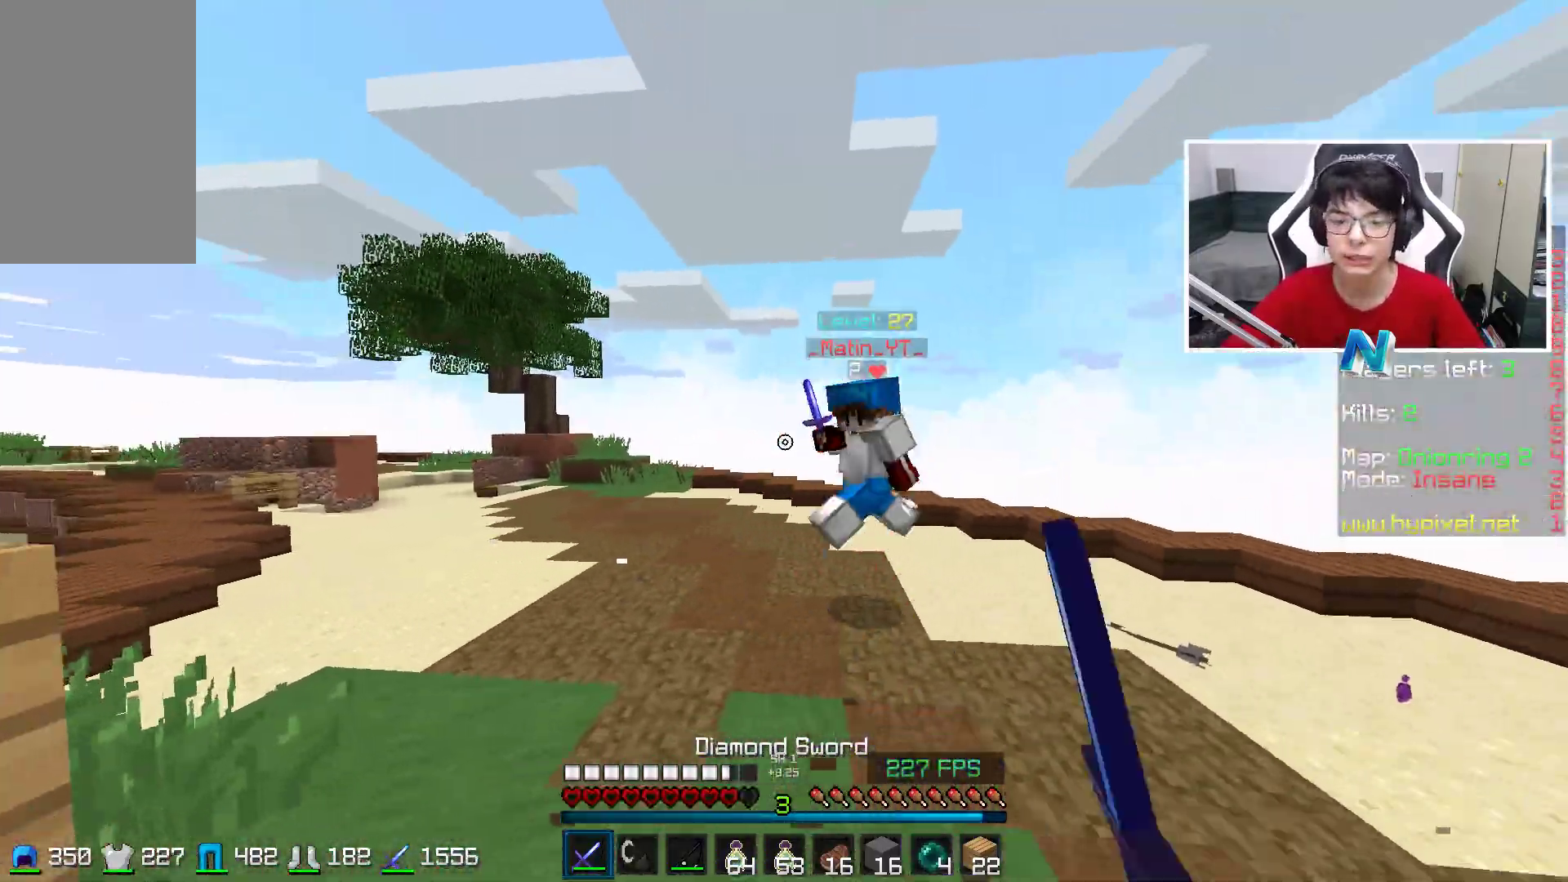
{"keys": ["a", "w"], "mouse": ["left"], "events": [[33, "mouse_left", "up"], [233, "mouse_right", "down"], [383, "mouse_left", "down"], [433, "mouse_right", "up"]]}
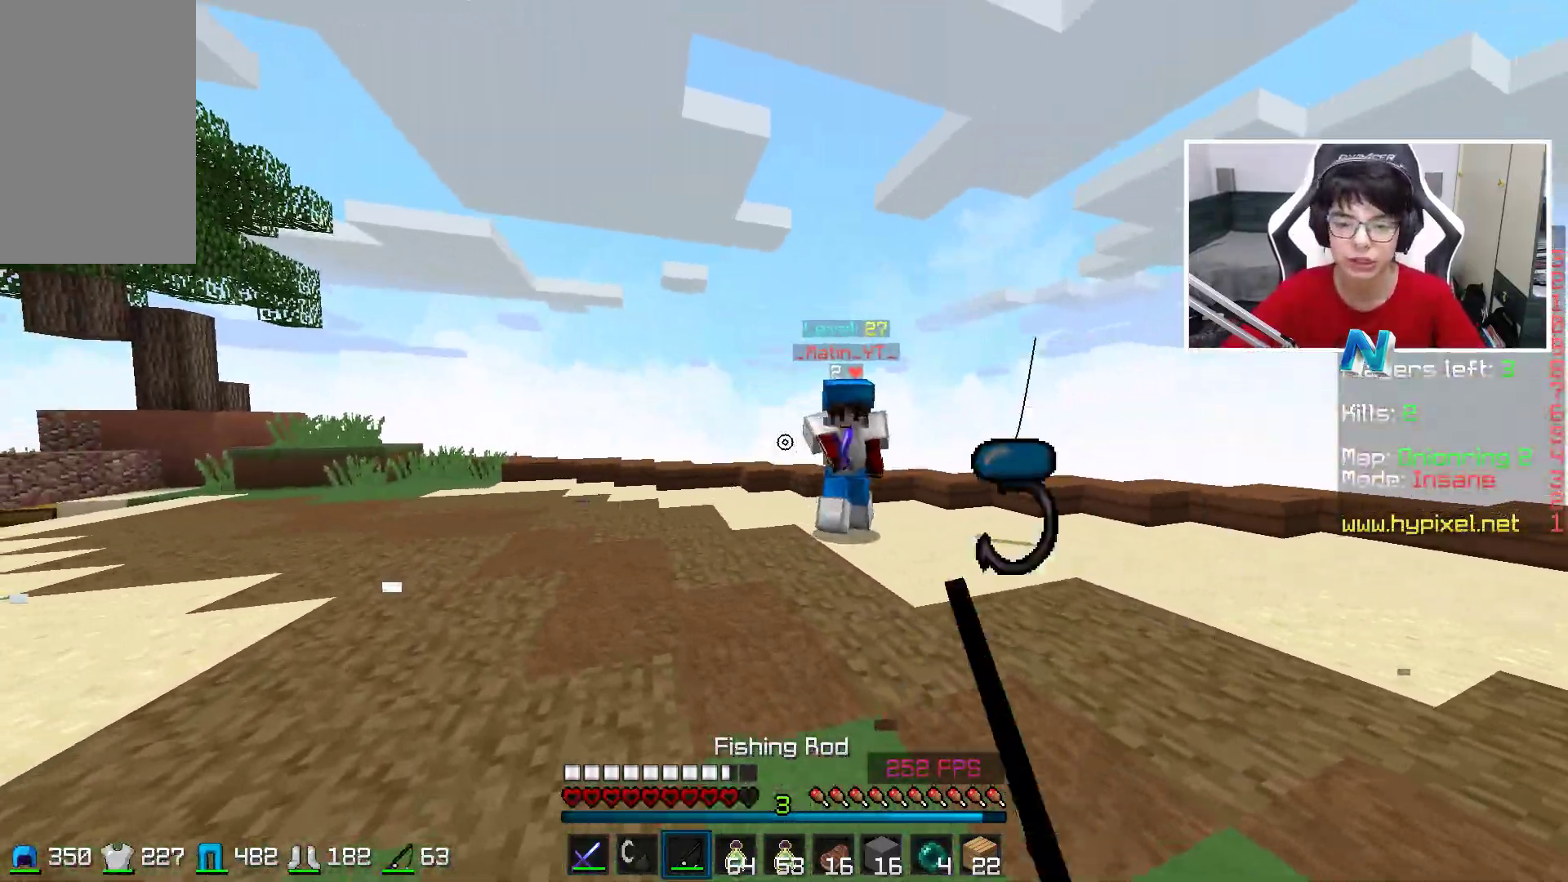
{"keys": ["w"], "mouse": ["left", "right"], "events": [[33, "mouse_left", "up"], [83, "a", "up"], [83, "mouse_left", "down"], [233, "mouse_left", "up"], [333, "mouse_left", "down"], [383, "mouse_left", "up"], [483, "mouse_left", "down"], [483, "mouse_right", "down"]]}
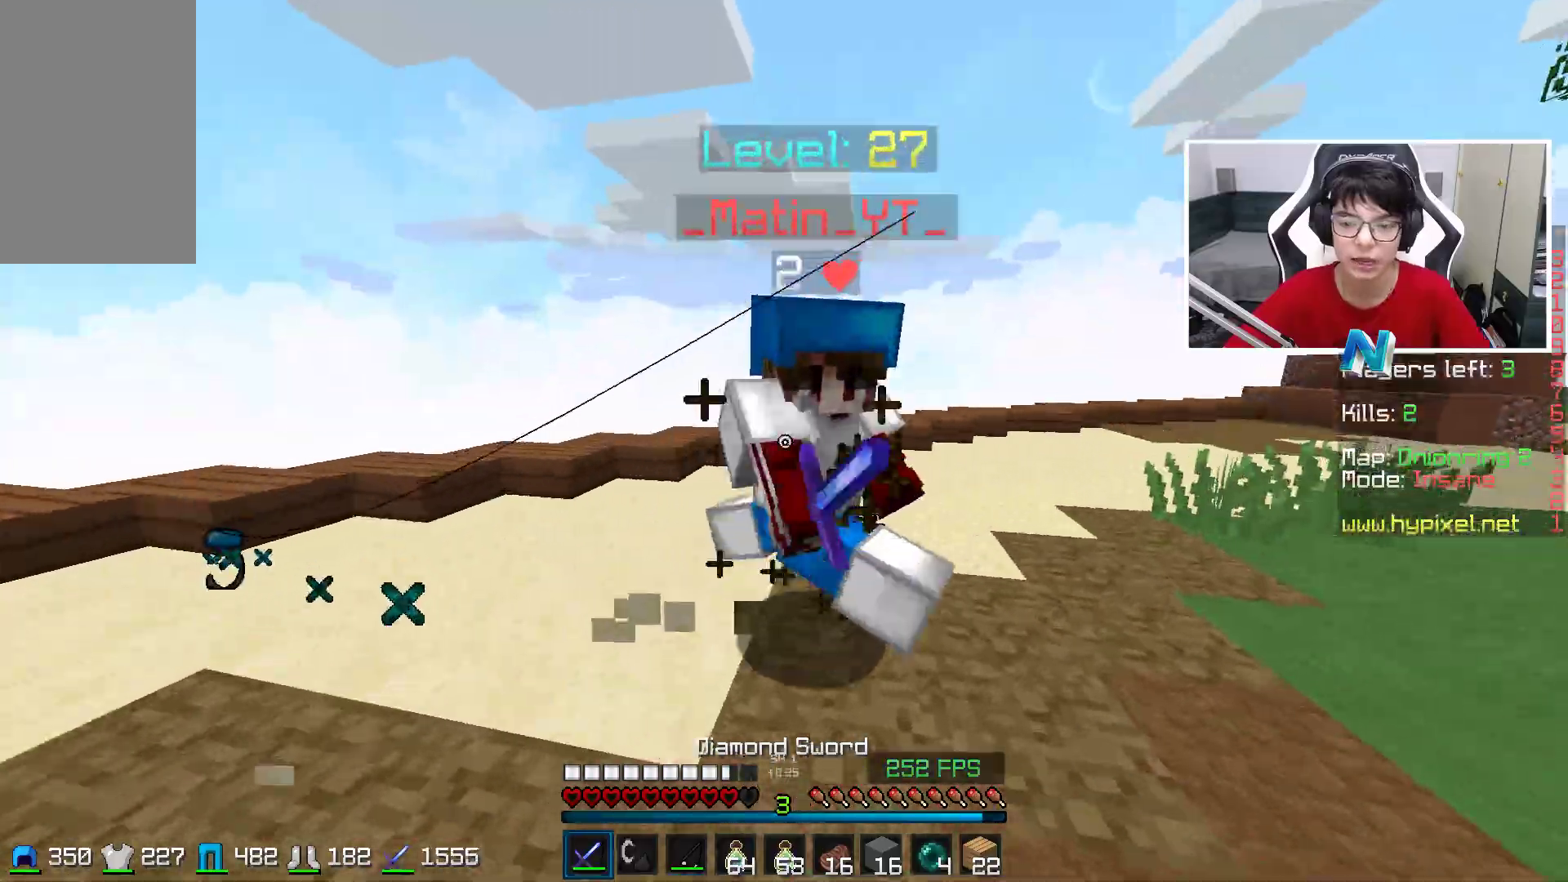
{"keys": ["a", "w"], "mouse": [], "events": [[83, "a", "down"], [83, "mouse_left", "up"], [83, "mouse_right", "up"], [133, "mouse_left", "down"], [167, "mouse_right", "down"], [233, "mouse_left", "up"], [233, "mouse_right", "up"], [333, "mouse_left", "down"], [433, "mouse_left", "up"]]}
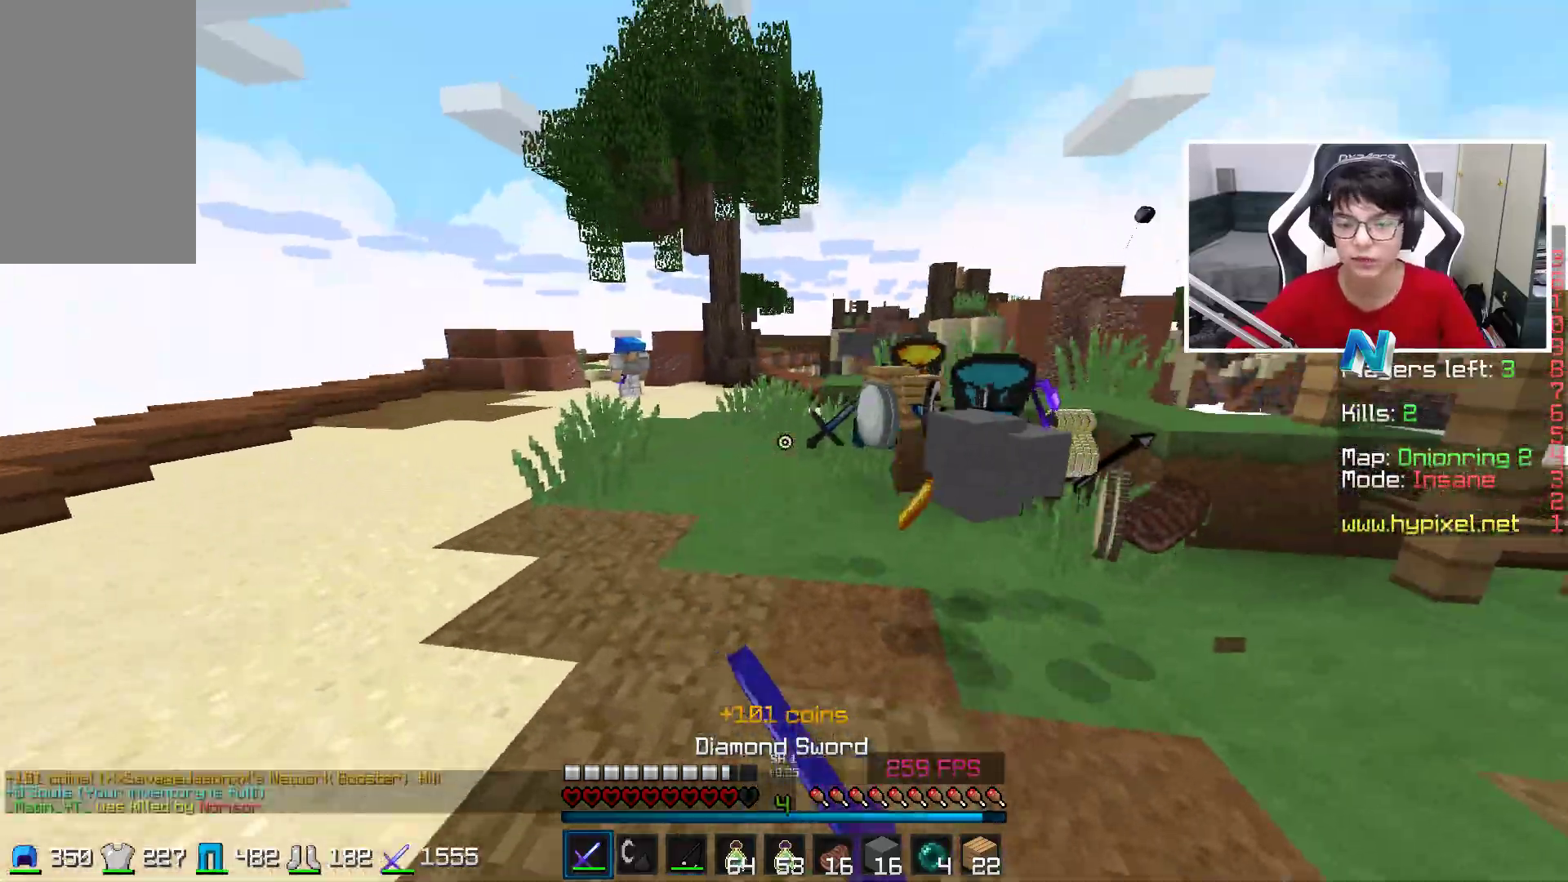
{"keys": ["d", "w"], "mouse": ["right"], "events": [[33, "mouse_left", "down"], [133, "a", "up"], [133, "d", "down"], [133, "mouse_left", "up"], [433, "mouse_right", "down"]]}
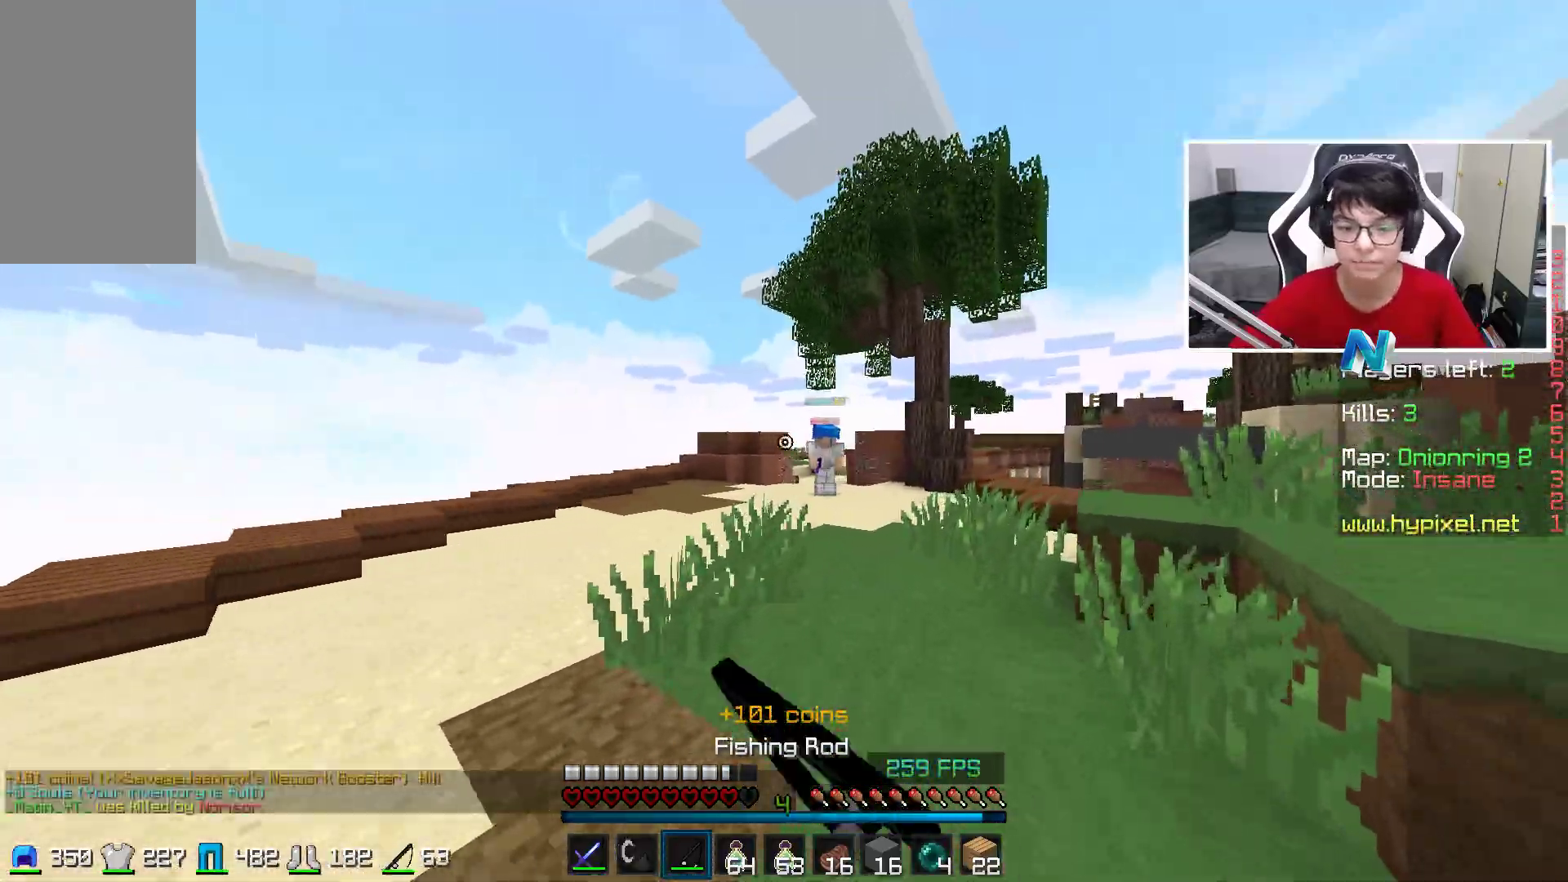
{"keys": ["a", "space", "w"], "mouse": [], "events": [[83, "mouse_right", "up"], [333, "a", "down"], [383, "space", "down"], [483, "d", "up"]]}
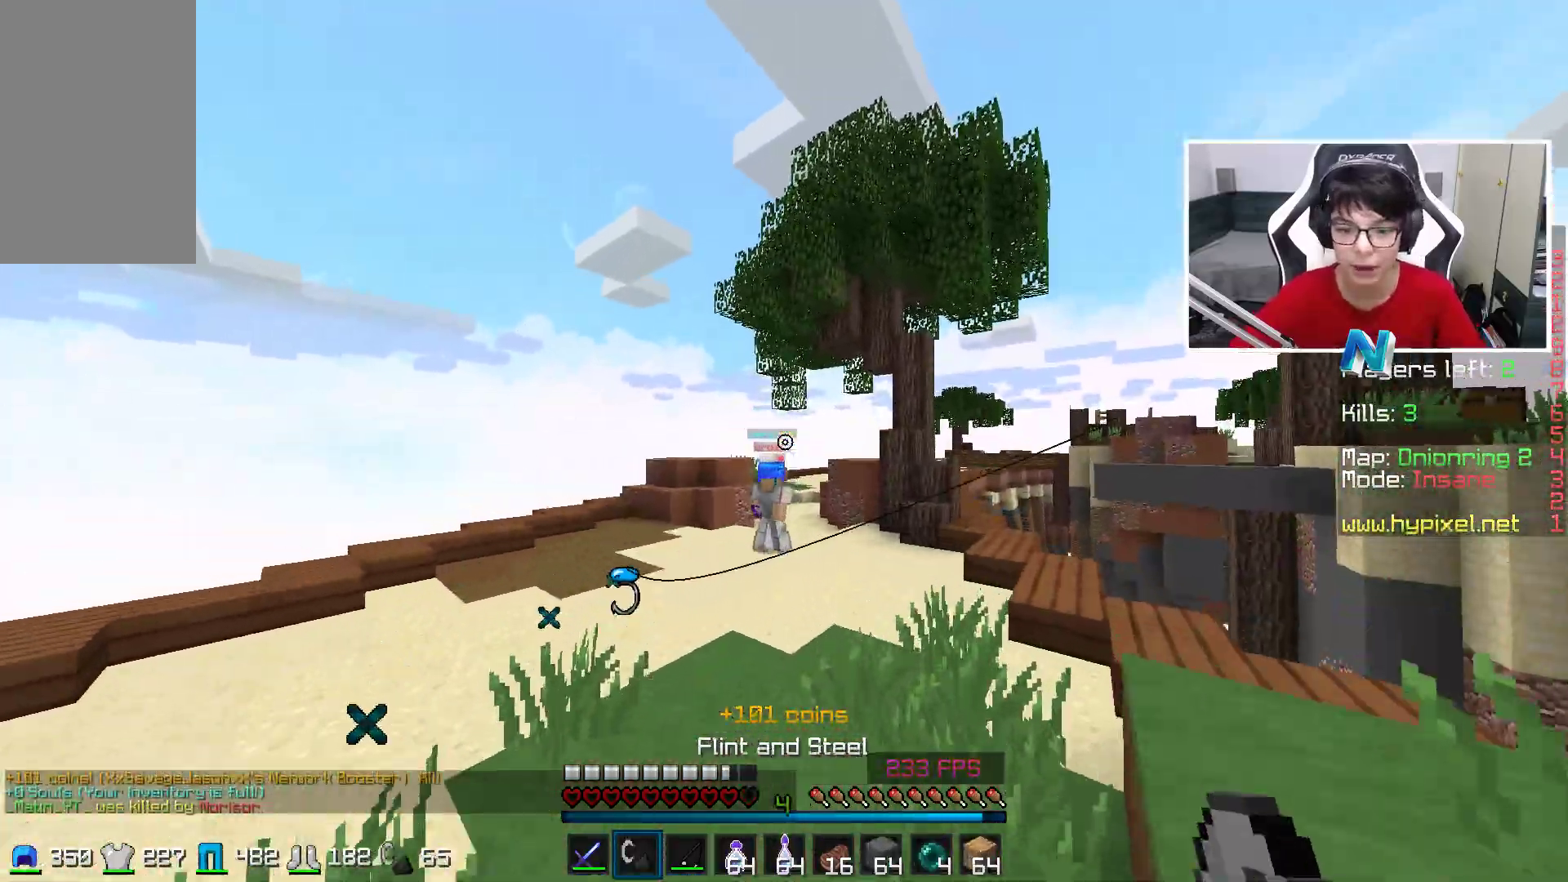
{"keys": ["a", "space", "w"], "mouse": [], "events": []}